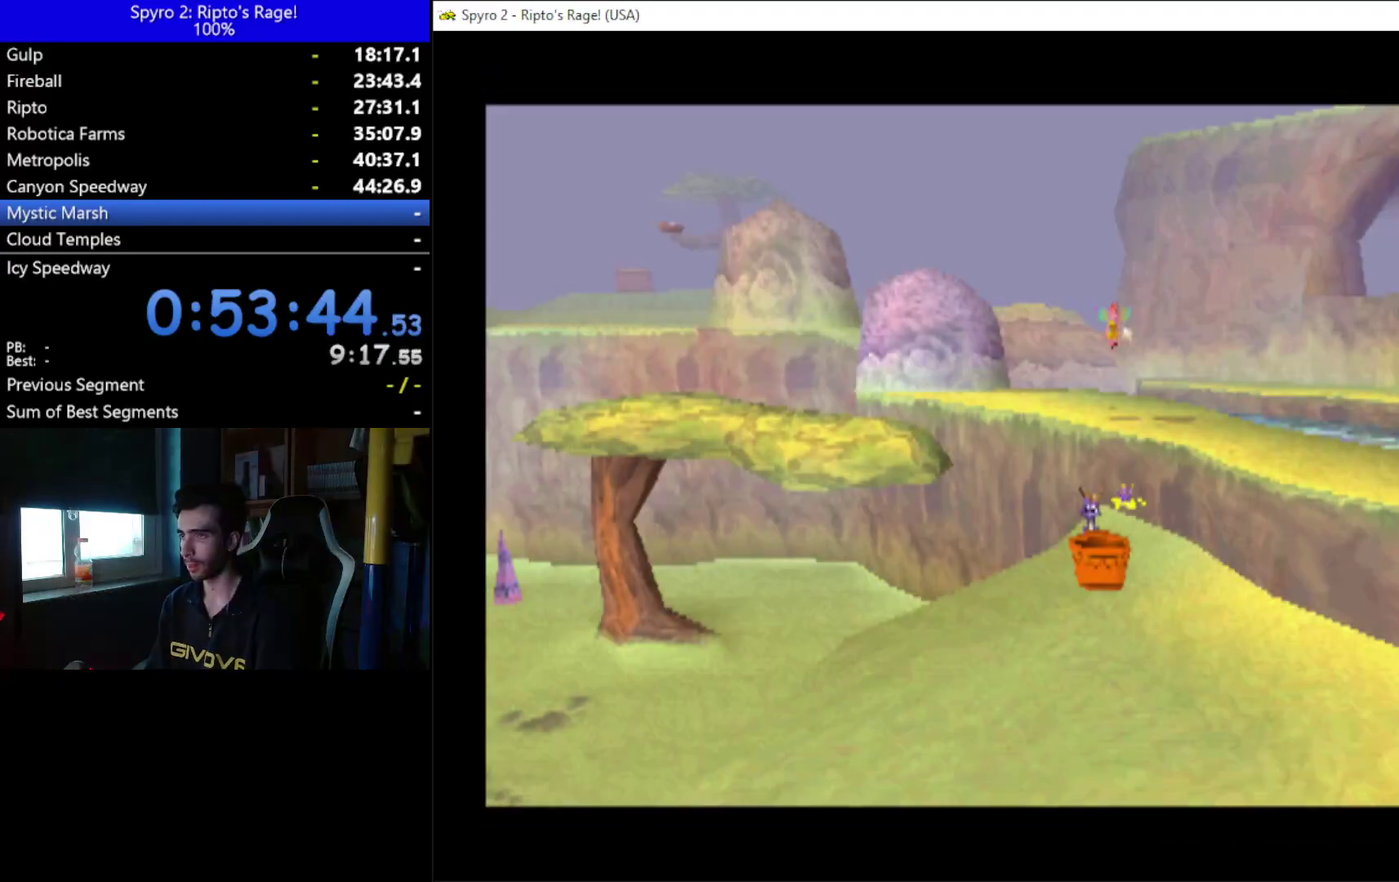
Gameplay with a controller (Xbox layout); each line is a JSON object with the inputs held at the frame after it. "events" lists button and stick changes between this image and that frame as [ms after this image, input, new state], when the widget could be followed in between. Not read: START.
{"buttons": [], "left_stick": "center", "right_stick": "center", "events": [[200, "A", "down"], [267, "A", "up"], [367, "A", "down"], [500, "A", "up"]]}
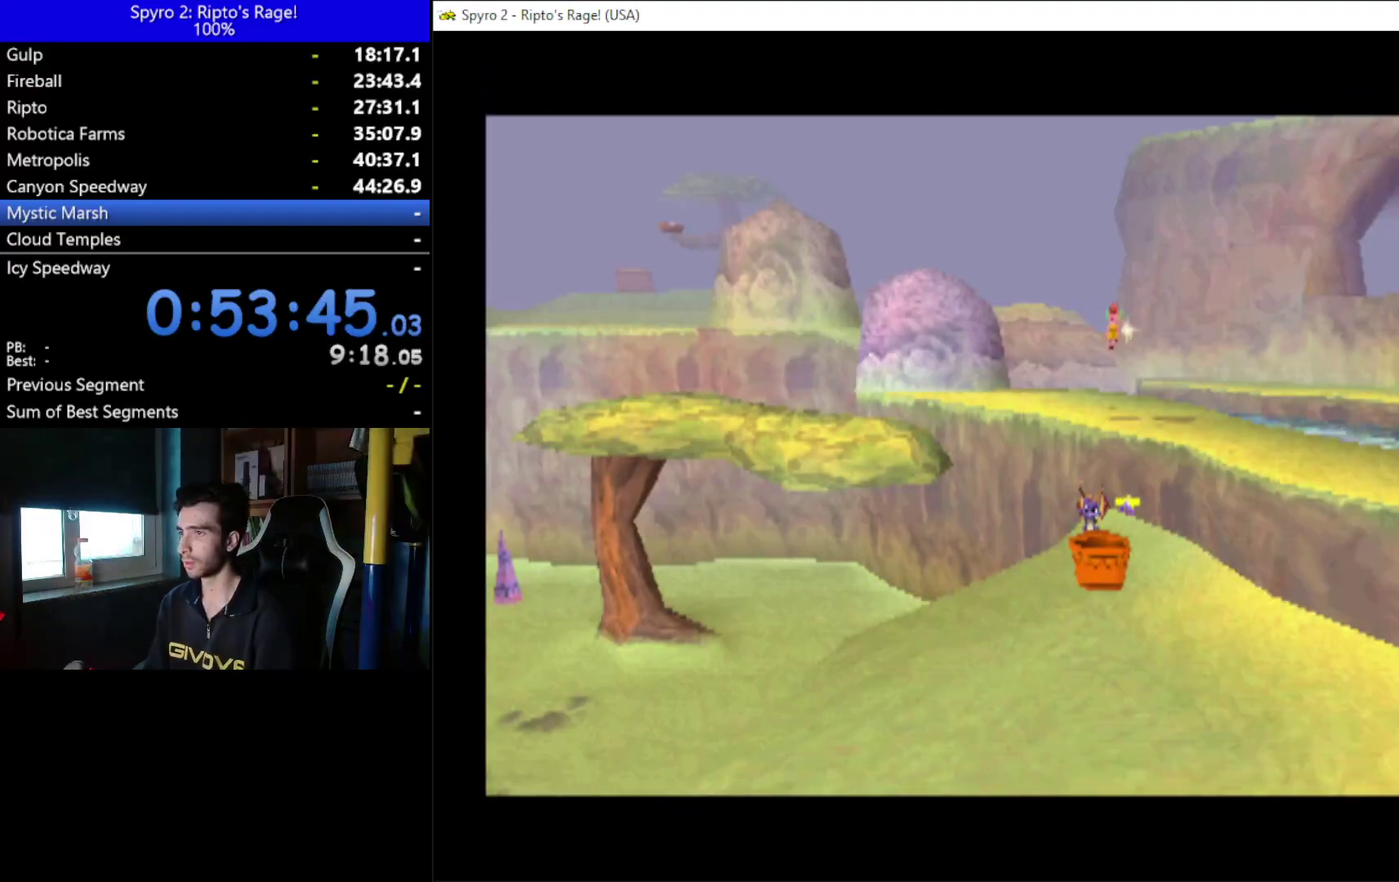
{"buttons": [], "left_stick": "center", "right_stick": "center", "events": [[67, "A", "down"], [200, "A", "up"], [267, "A", "down"], [333, "A", "up"], [433, "A", "down"], [500, "A", "up"]]}
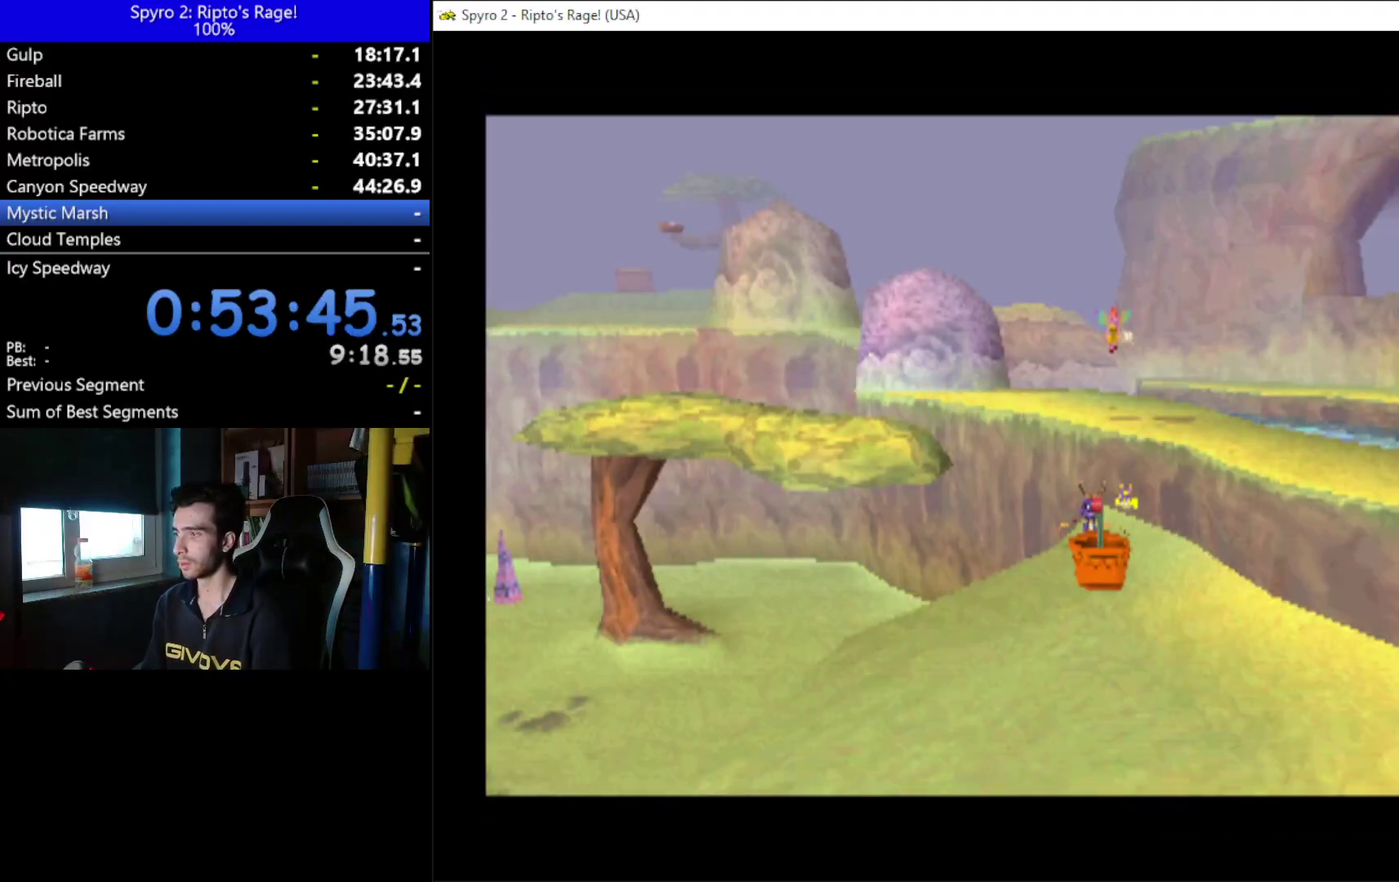
{"buttons": [], "left_stick": "center", "right_stick": "center", "events": [[67, "A", "down"], [167, "A", "up"], [233, "A", "down"], [300, "A", "up"], [400, "A", "down"], [467, "A", "up"]]}
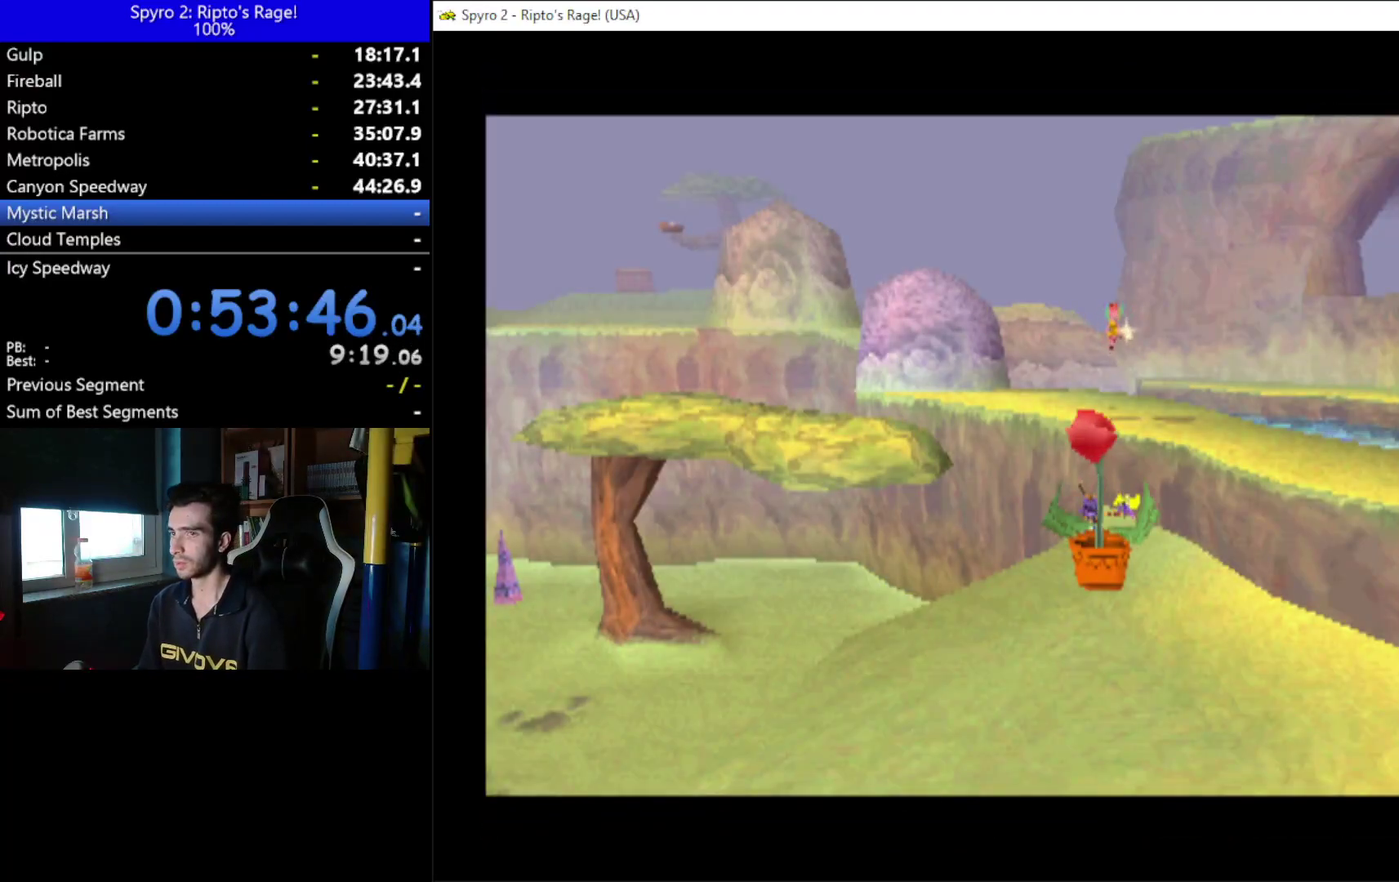
{"buttons": ["A"], "left_stick": "center", "right_stick": "center", "events": [[200, "A", "down"], [333, "A", "up"], [400, "A", "down"]]}
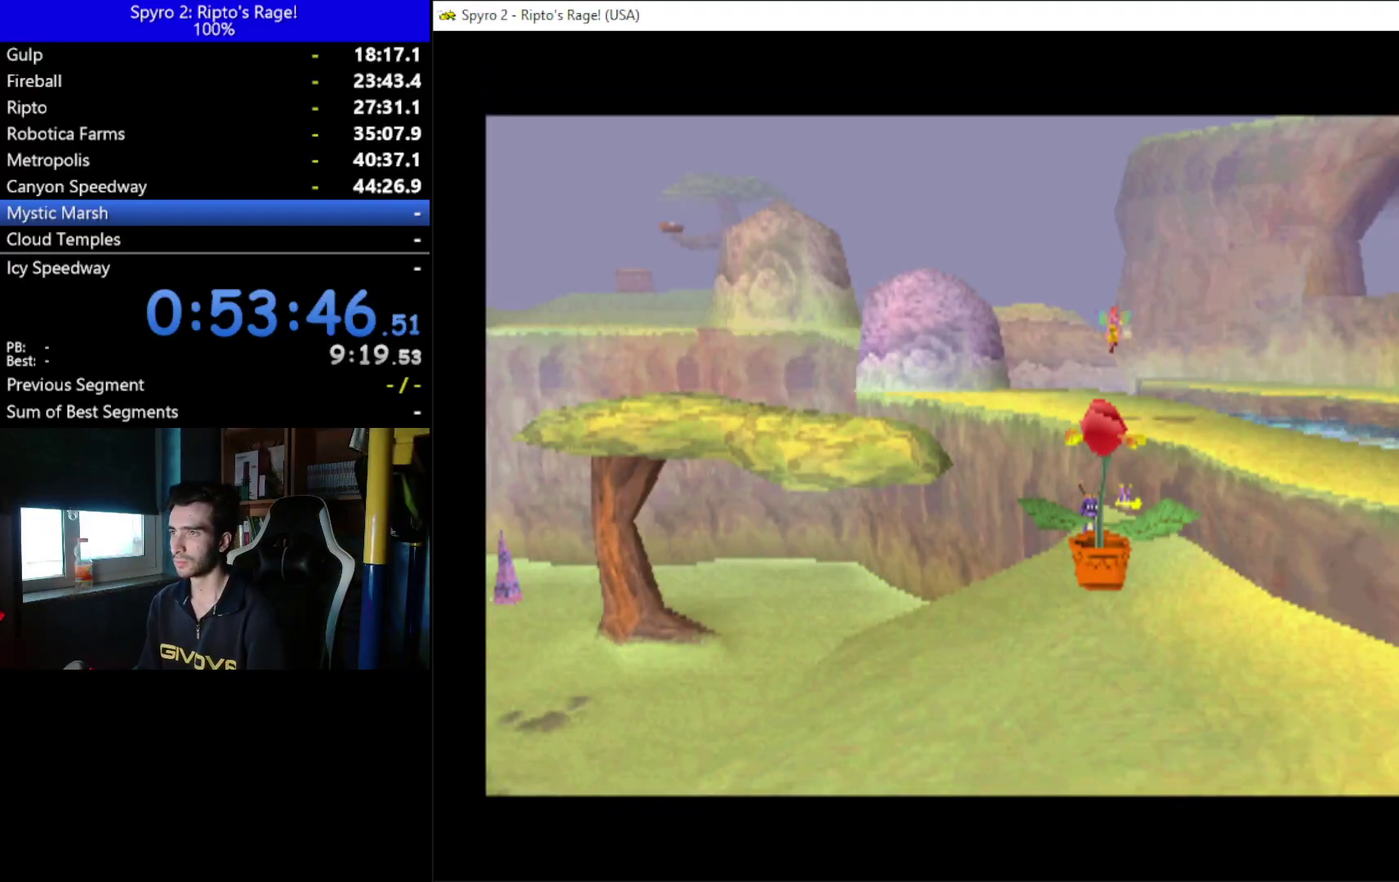
{"buttons": [], "left_stick": "center", "right_stick": "center", "events": [[133, "A", "up"], [200, "A", "down"], [267, "A", "up"], [400, "A", "down"], [467, "A", "up"]]}
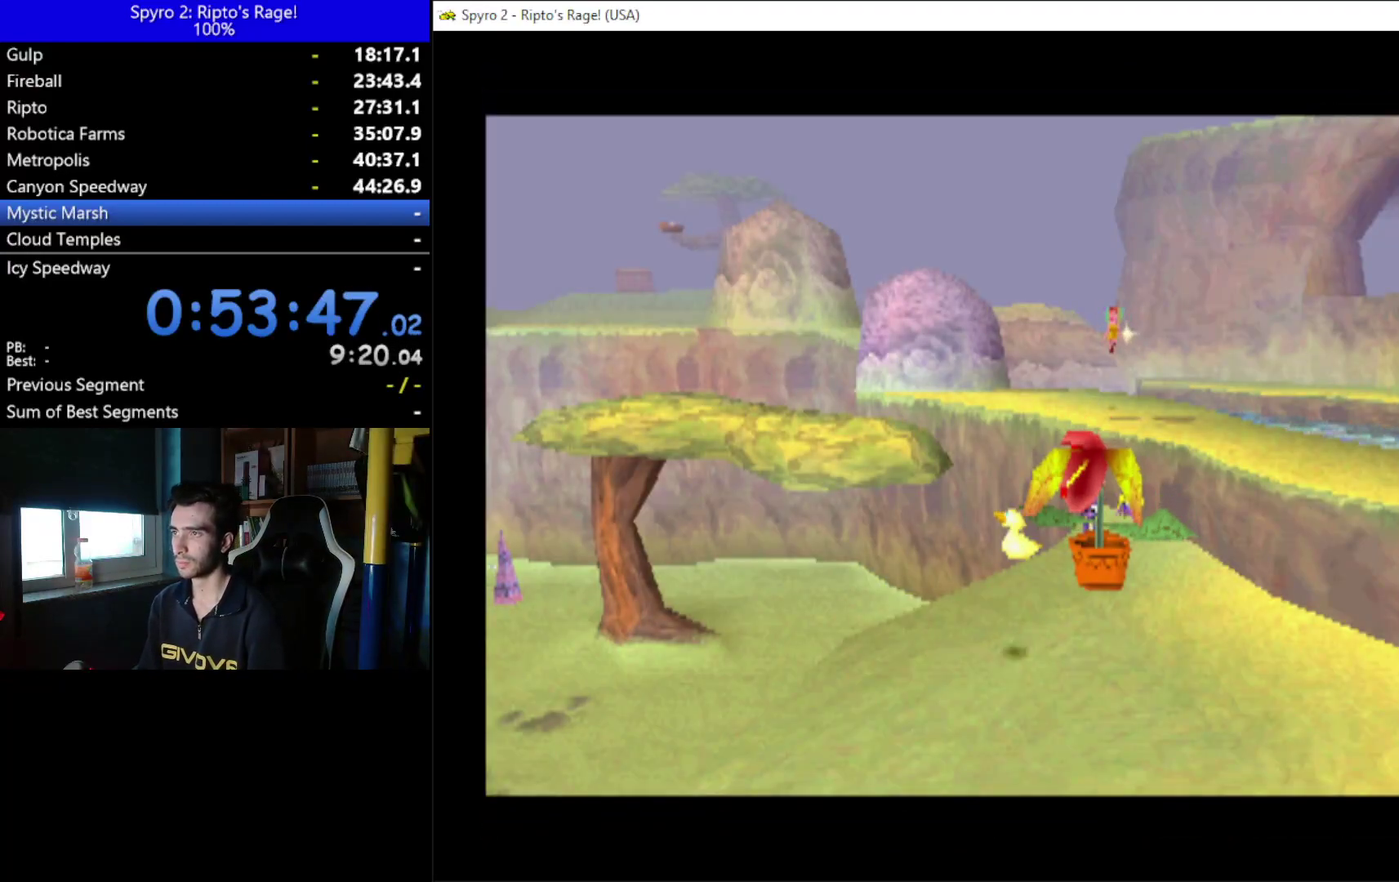
{"buttons": [], "left_stick": "center", "right_stick": "center", "events": [[33, "A", "down"], [100, "A", "up"], [167, "A", "down"], [267, "A", "up"], [367, "A", "down"], [467, "A", "up"]]}
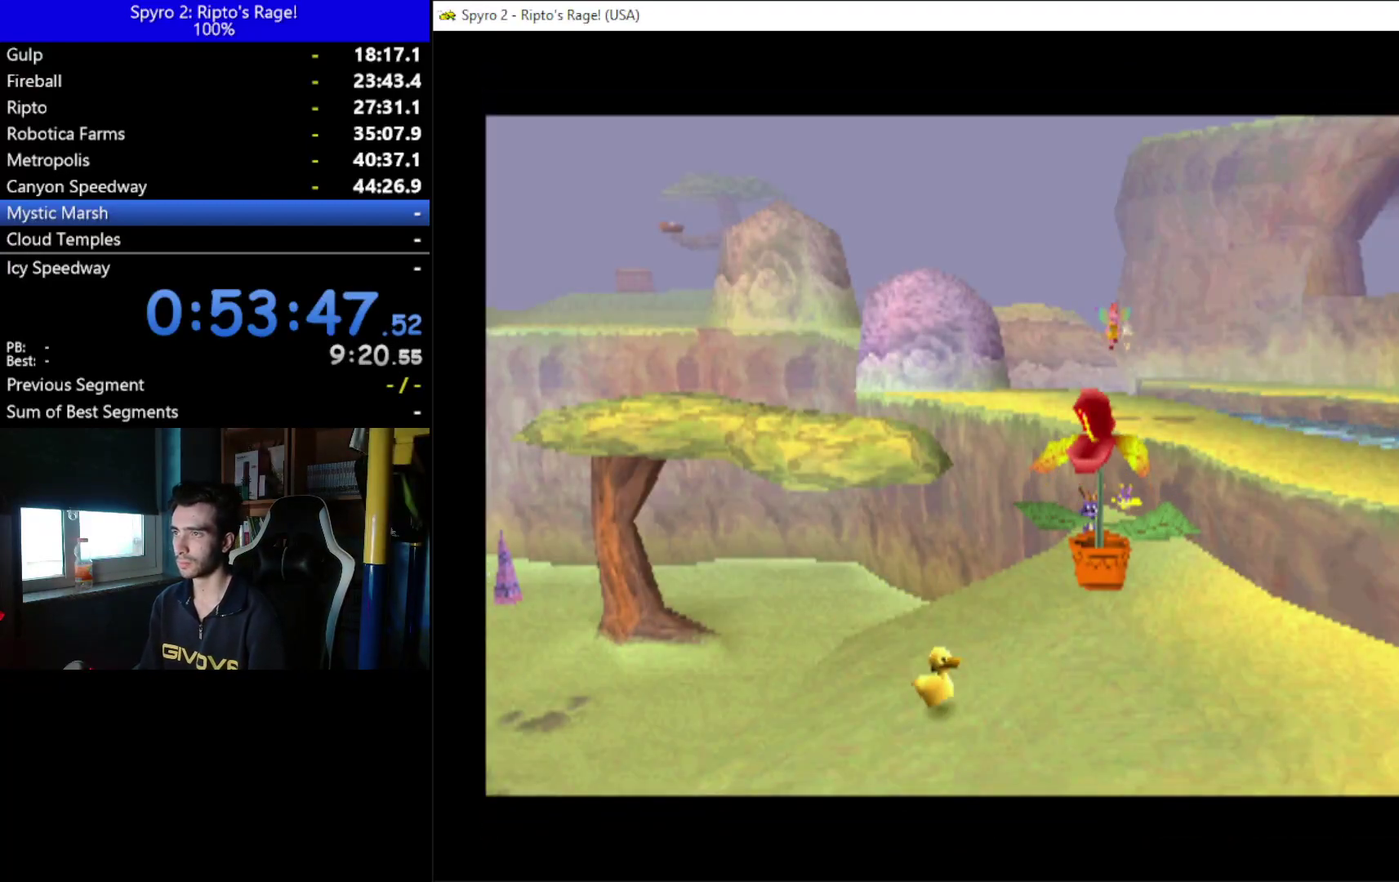
{"buttons": [], "left_stick": "center", "right_stick": "center", "events": [[33, "A", "down"], [133, "A", "up"], [200, "A", "down"], [300, "A", "up"], [367, "A", "down"], [467, "A", "up"]]}
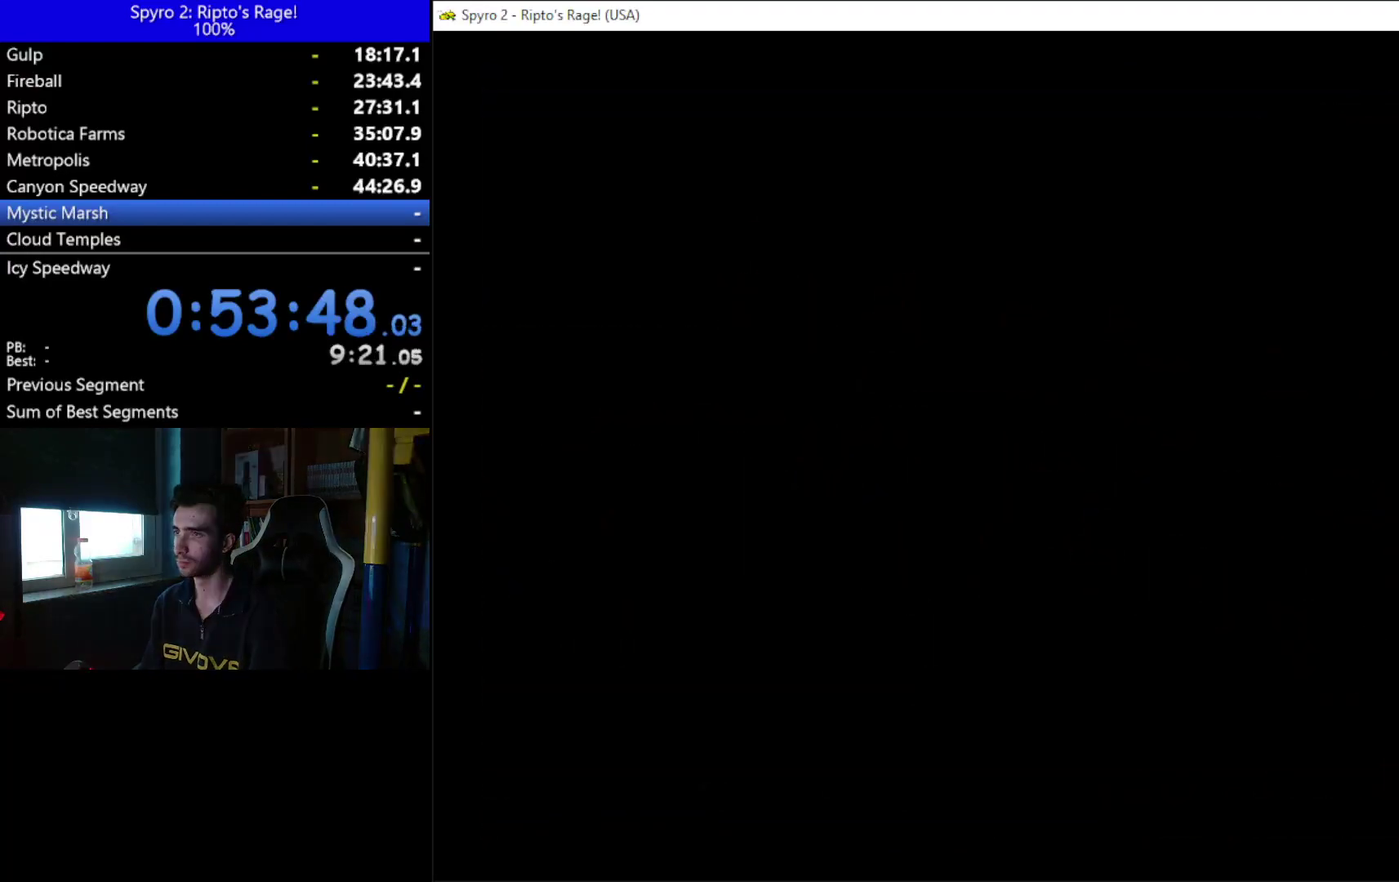
{"buttons": ["A", "DPAD_UP", "DPAD_RIGHT"], "left_stick": "center", "right_stick": "center", "events": [[300, "DPAD_UP", "down"], [467, "A", "down"], [467, "DPAD_RIGHT", "down"]]}
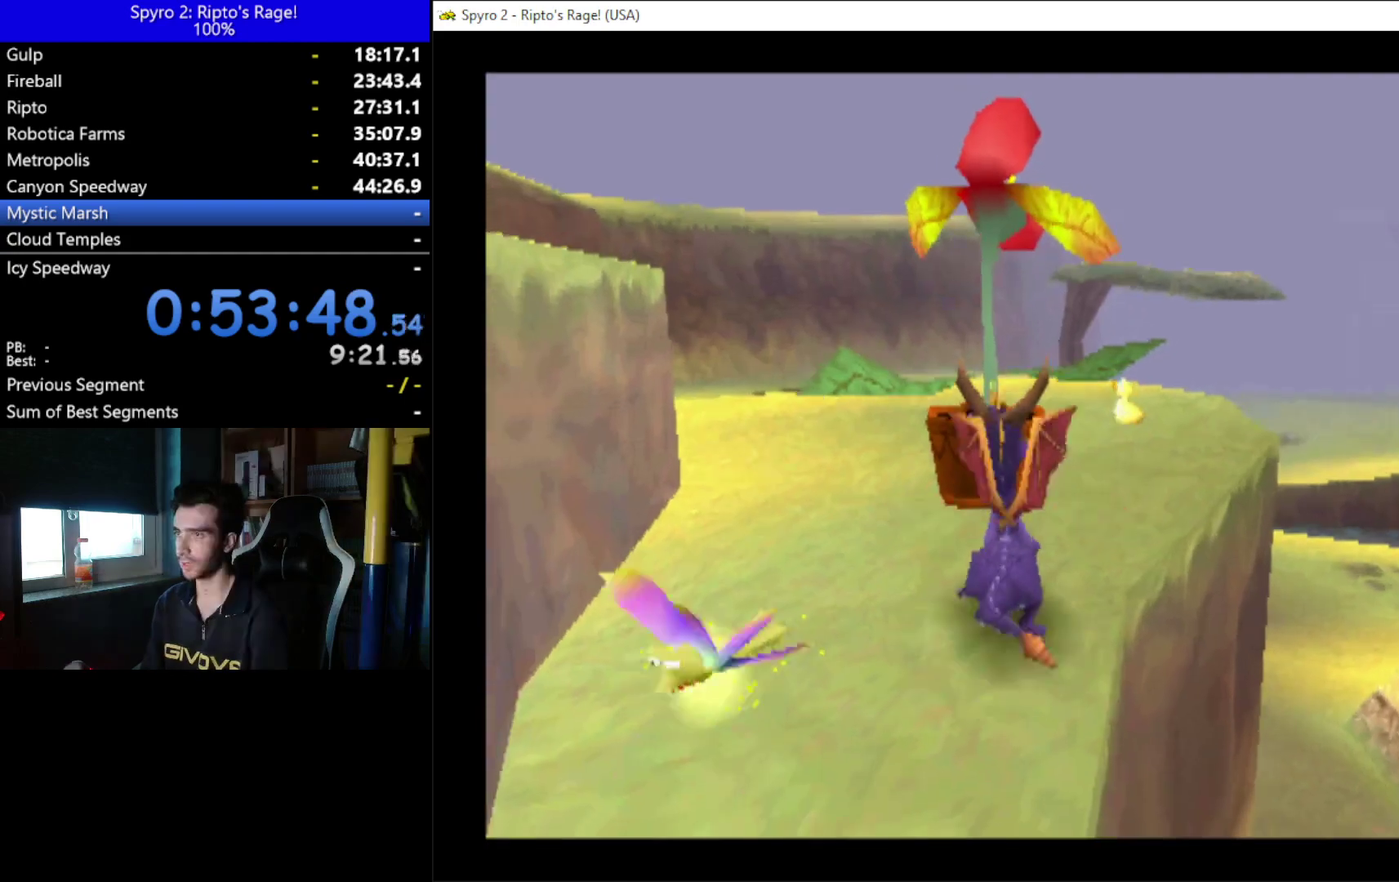
{"buttons": ["DPAD_UP", "DPAD_RIGHT"], "left_stick": "center", "right_stick": "center", "events": [[100, "A", "up"], [100, "DPAD_RIGHT", "up"], [467, "DPAD_RIGHT", "down"]]}
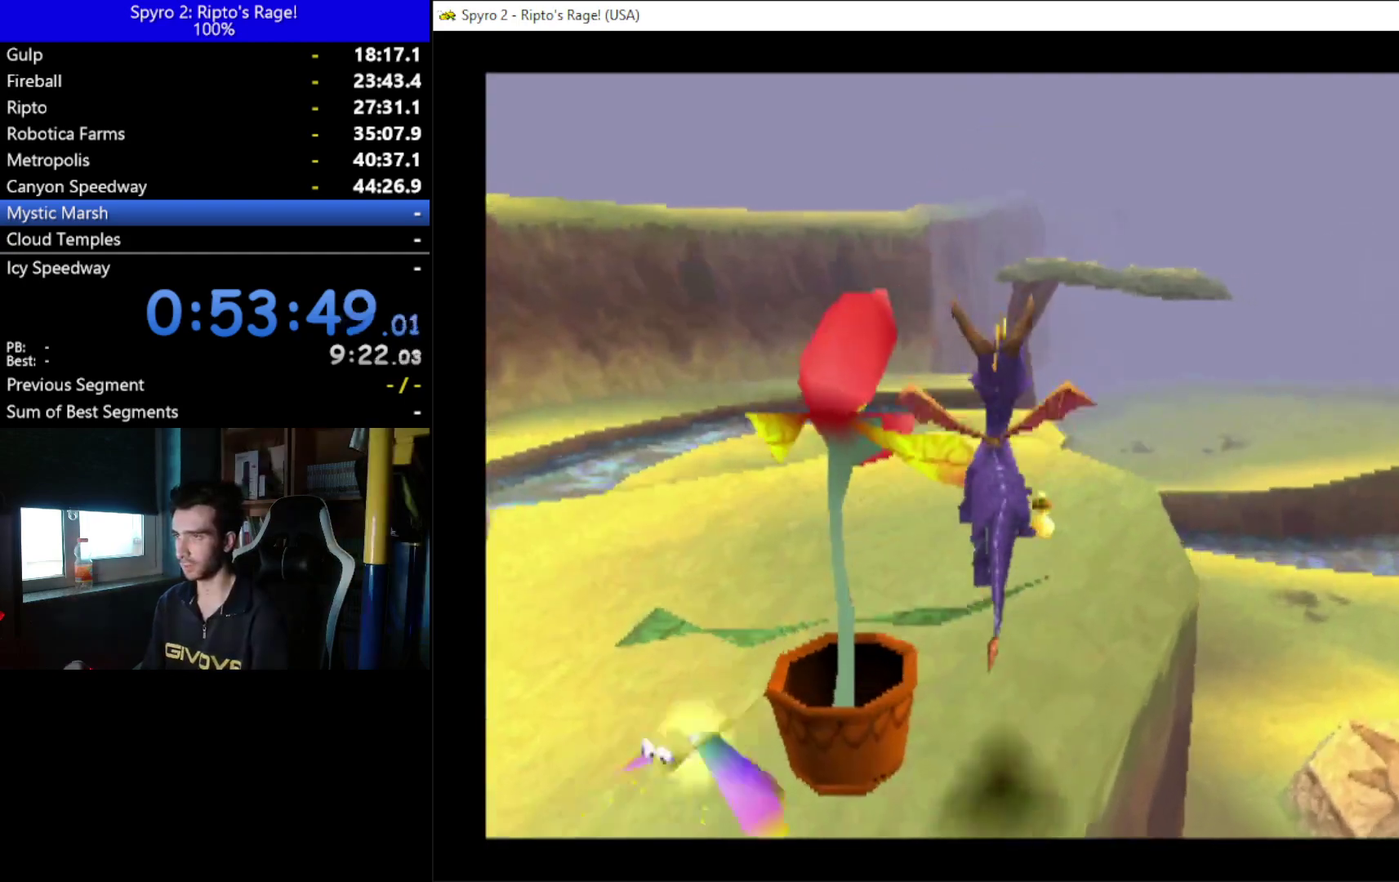
{"buttons": ["DPAD_UP"], "left_stick": "center", "right_stick": "center", "events": [[67, "DPAD_RIGHT", "up"]]}
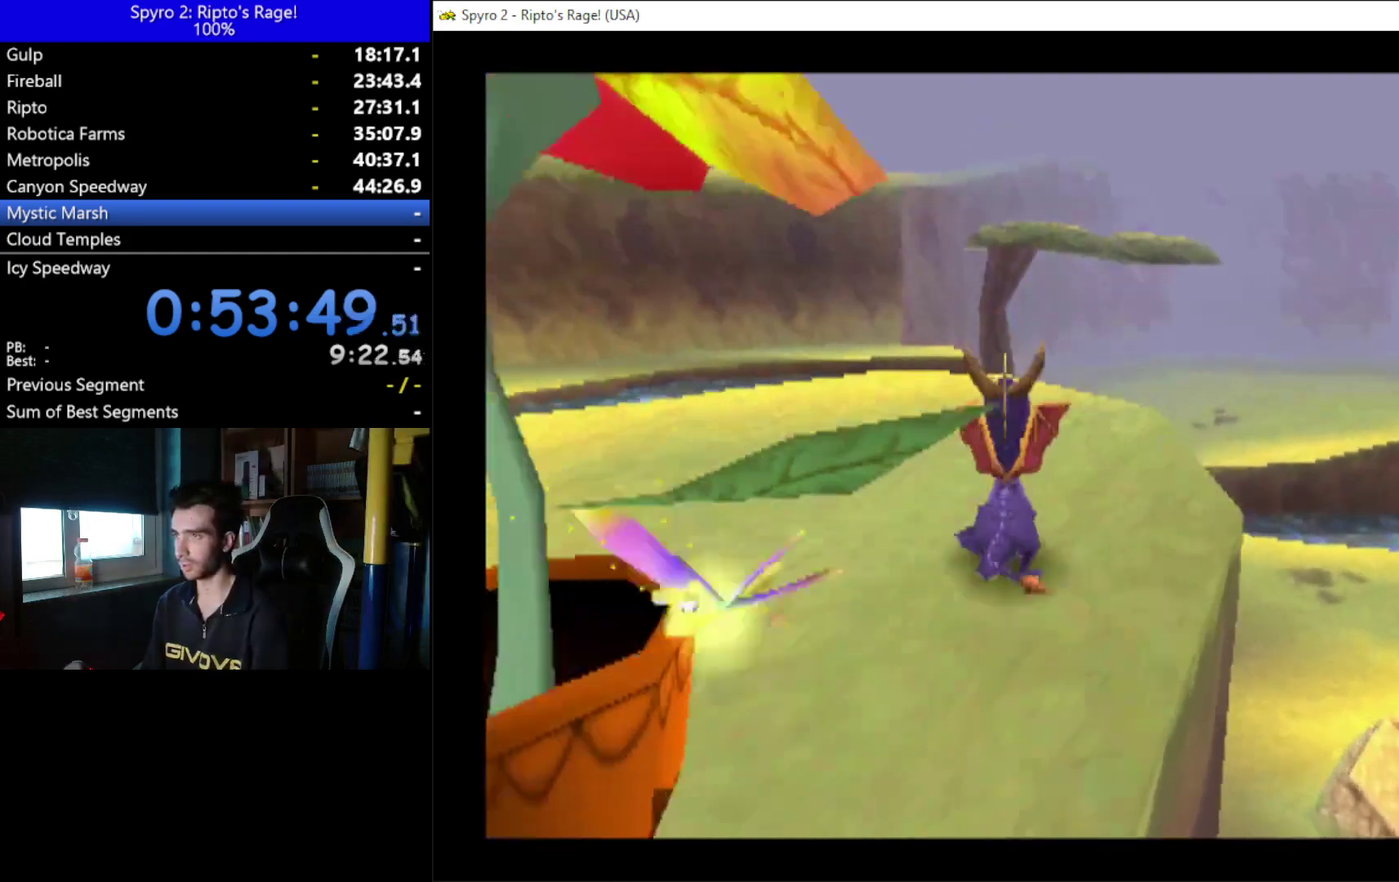
{"buttons": ["DPAD_UP"], "left_stick": "center", "right_stick": "center", "events": []}
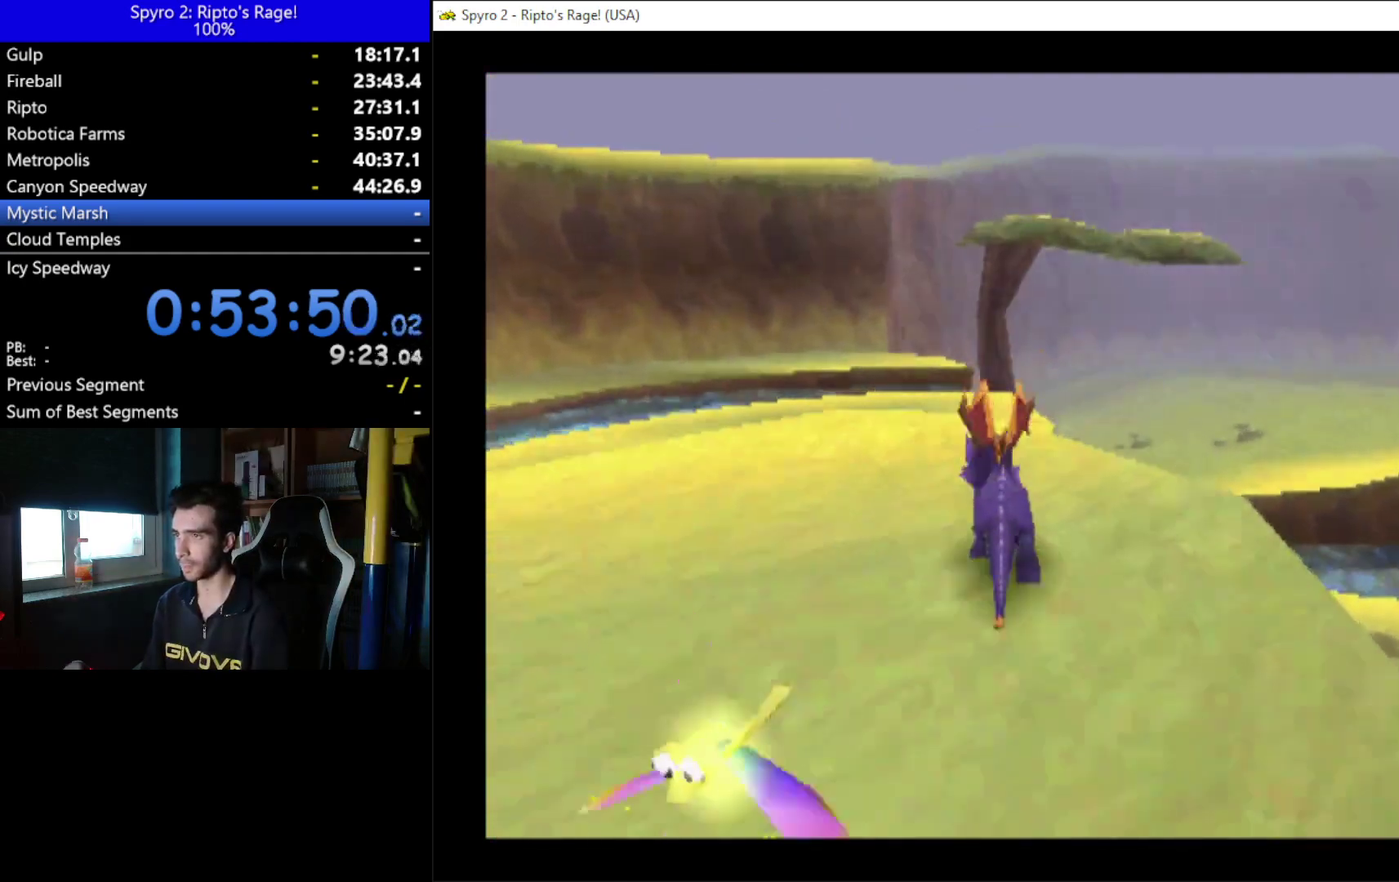
{"buttons": ["A", "X", "DPAD_RIGHT"], "left_stick": "center", "right_stick": "center", "events": [[100, "X", "down"], [267, "DPAD_UP", "up"], [433, "A", "down"], [433, "DPAD_RIGHT", "down"]]}
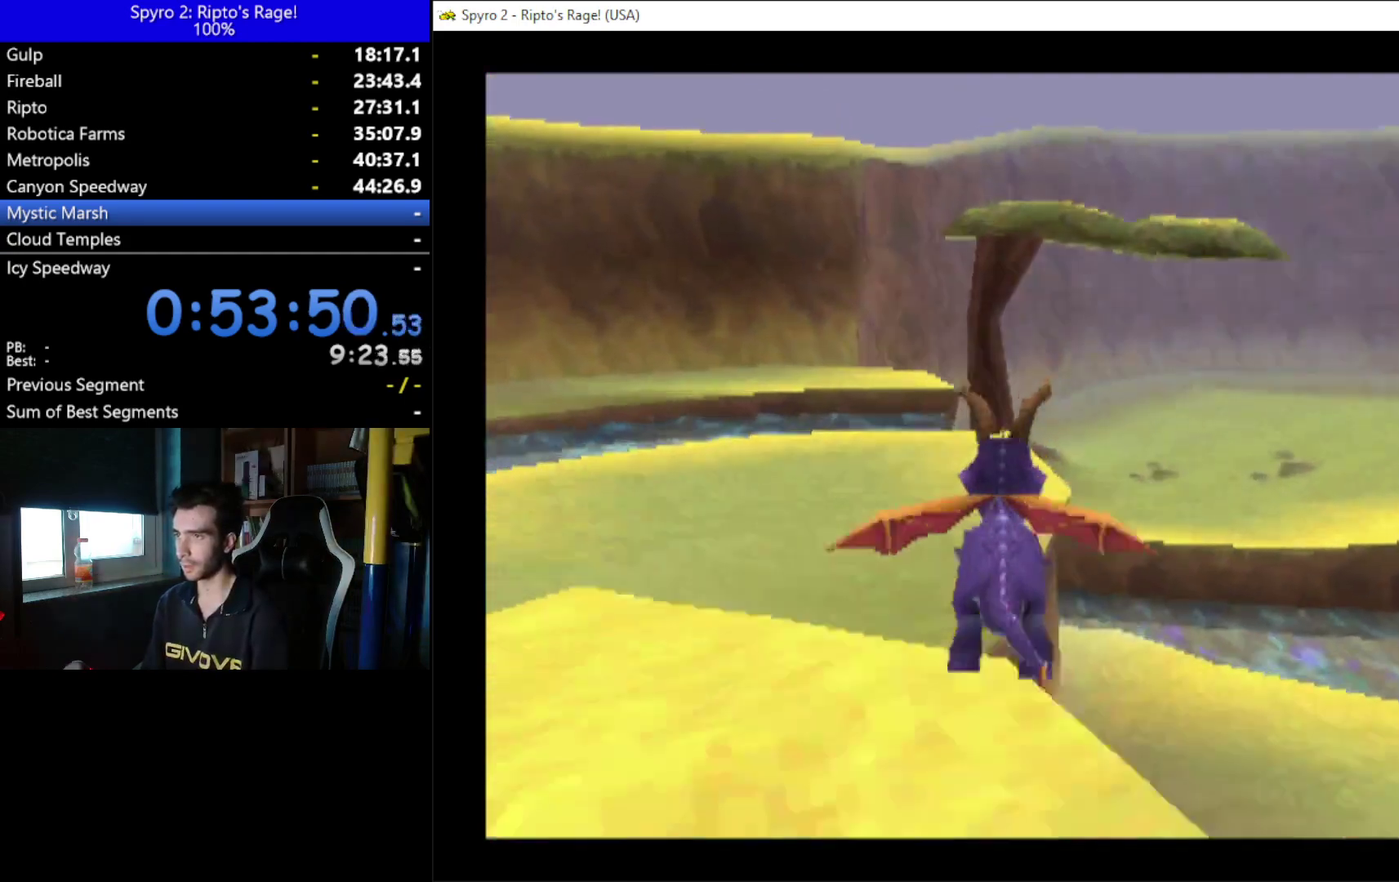
{"buttons": ["DPAD_RIGHT"], "left_stick": "center", "right_stick": "center", "events": [[67, "DPAD_RIGHT", "up"], [367, "A", "up"], [367, "X", "up"], [467, "DPAD_RIGHT", "down"]]}
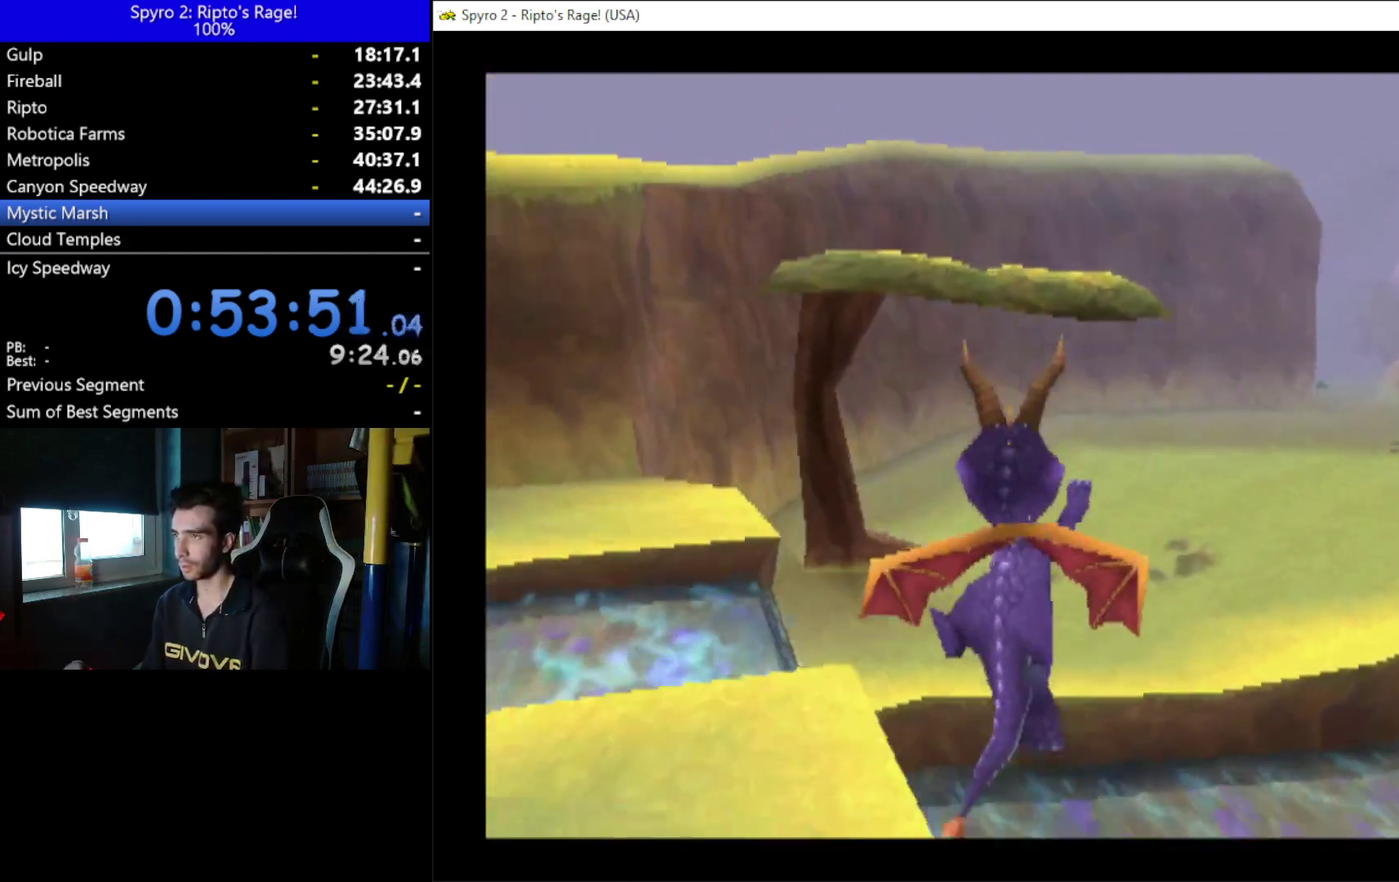
{"buttons": ["DPAD_RIGHT"], "left_stick": "center", "right_stick": "center", "events": [[33, "A", "down"], [167, "DPAD_RIGHT", "up"], [267, "A", "up"], [433, "DPAD_RIGHT", "down"]]}
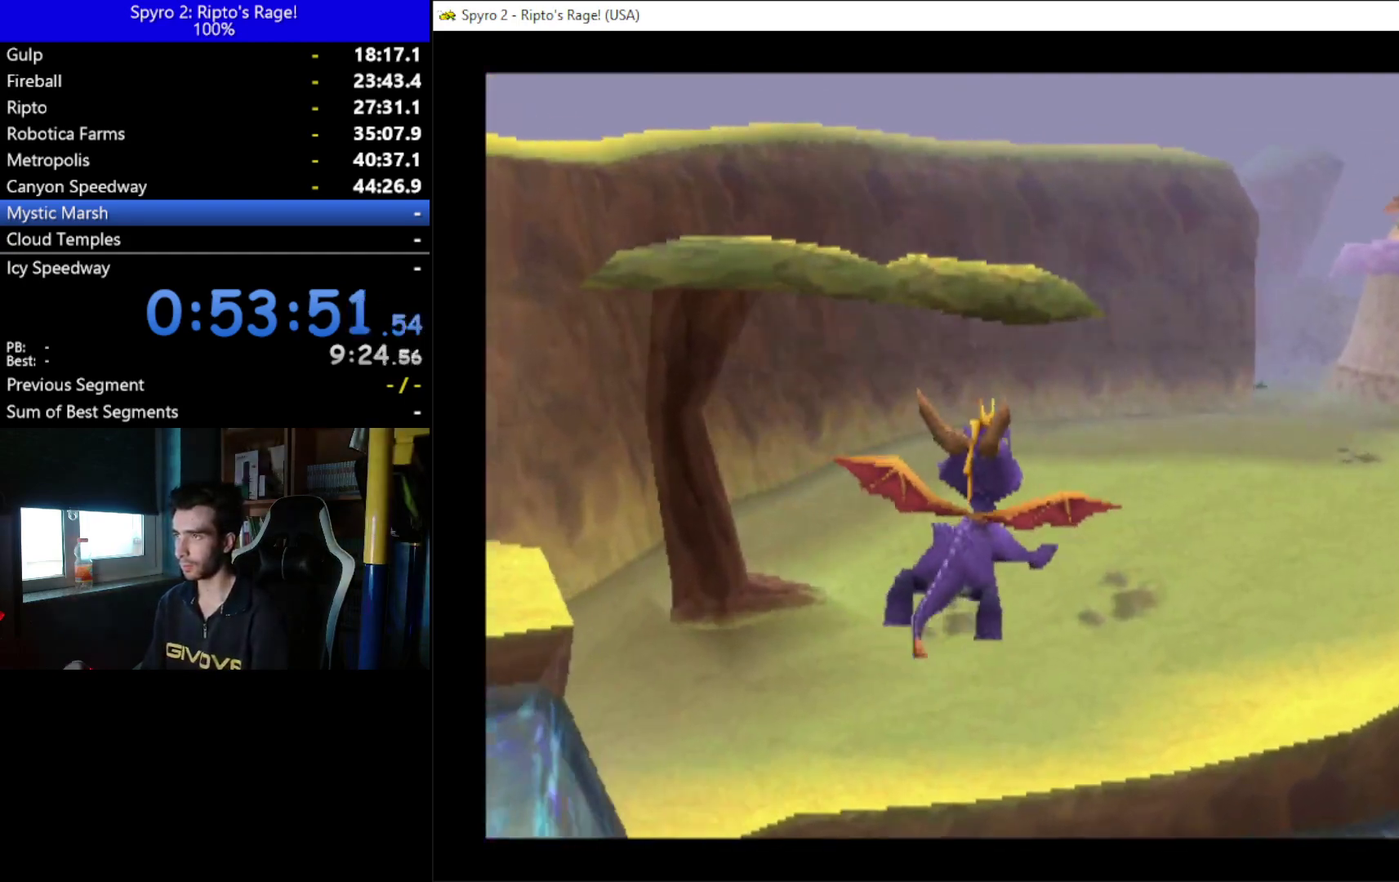
{"buttons": [], "left_stick": "center", "right_stick": "center", "events": [[233, "DPAD_RIGHT", "up"]]}
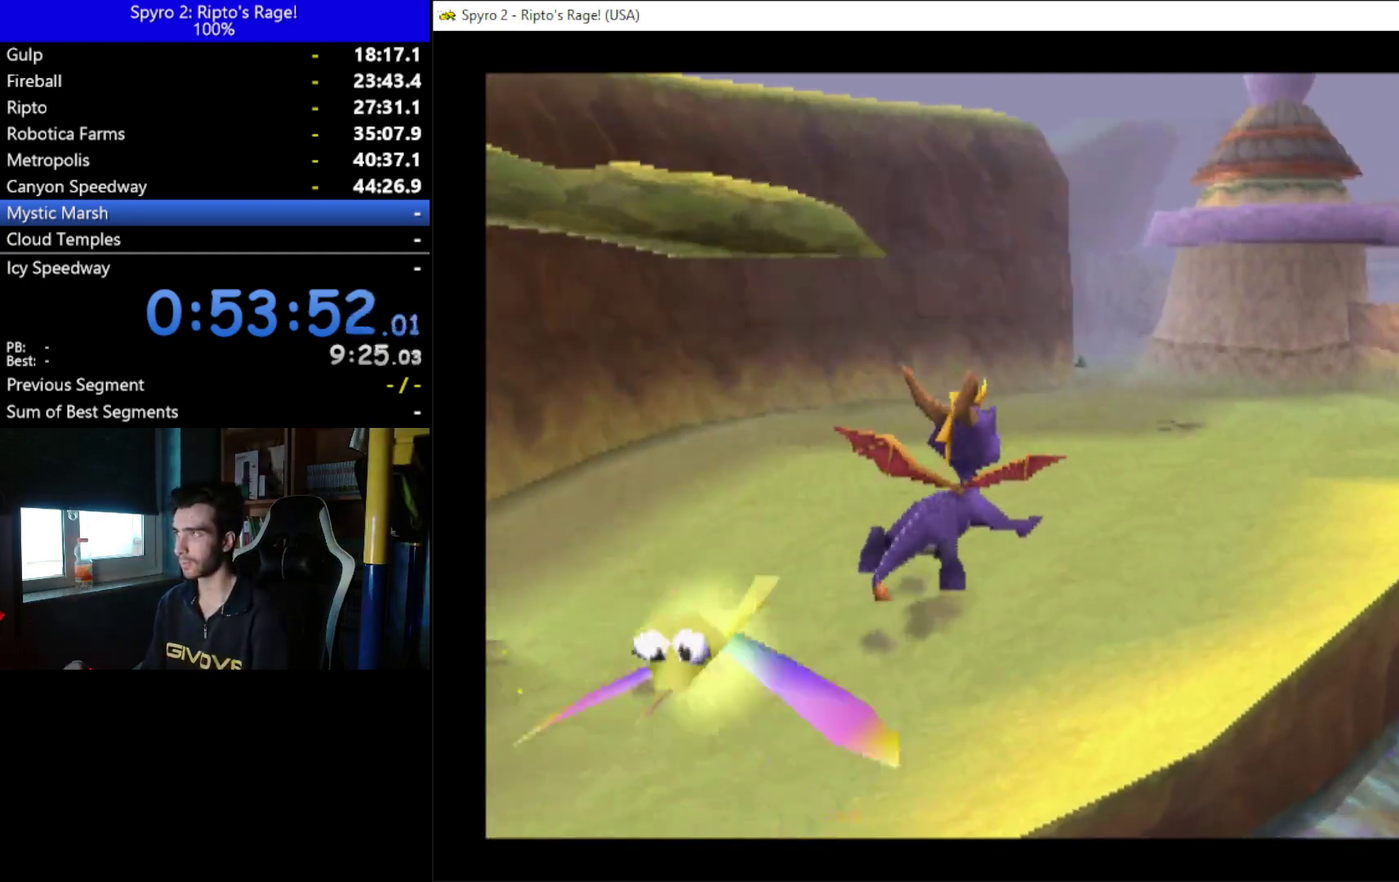
{"buttons": [], "left_stick": "center", "right_stick": "center", "events": []}
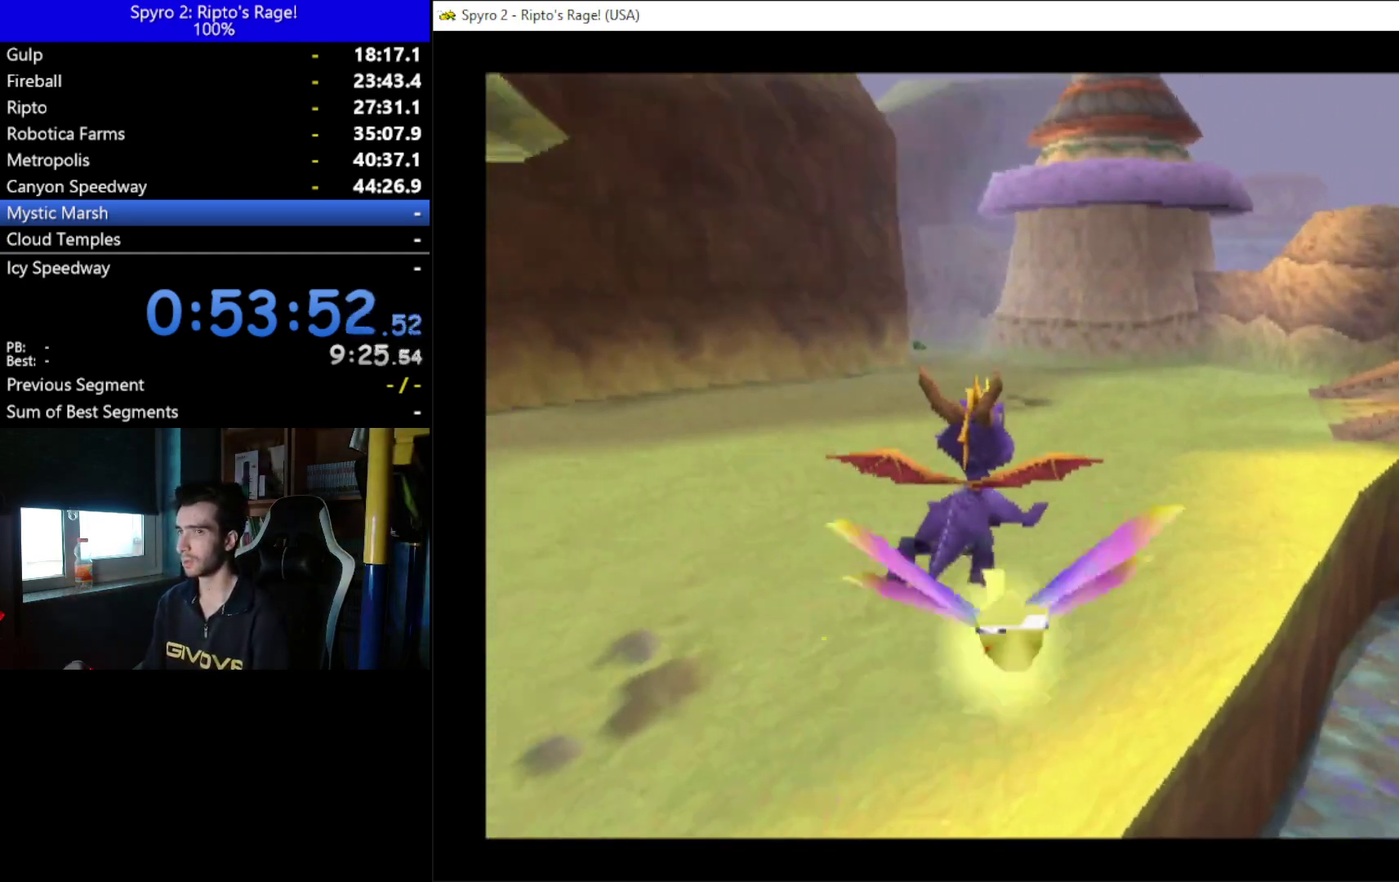
{"buttons": ["X"], "left_stick": "center", "right_stick": "center", "events": [[100, "X", "down"], [167, "DPAD_RIGHT", "down"], [367, "DPAD_RIGHT", "up"]]}
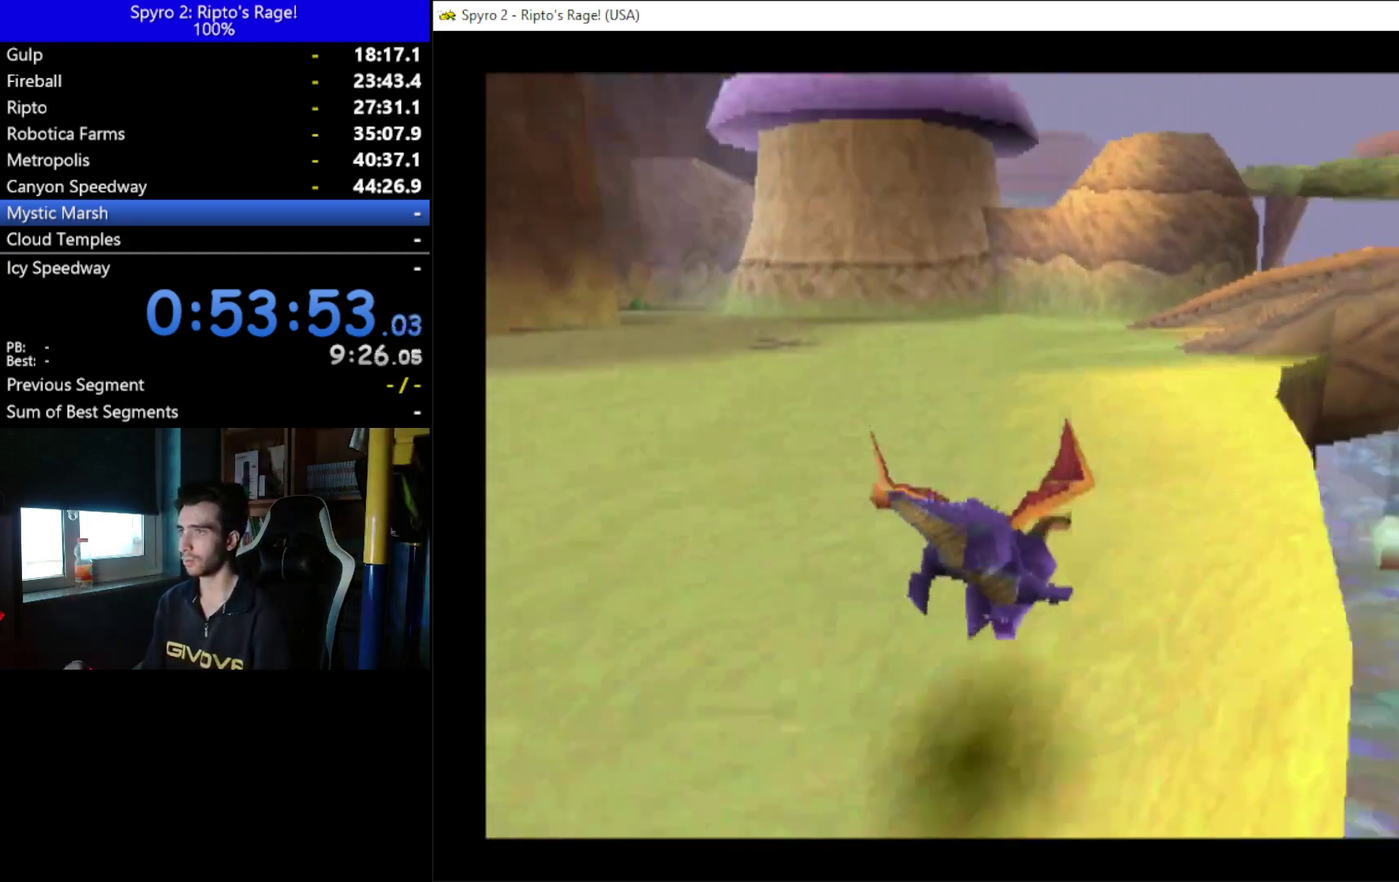
{"buttons": ["X", "DPAD_LEFT"], "left_stick": "center", "right_stick": "center", "events": [[467, "DPAD_LEFT", "down"]]}
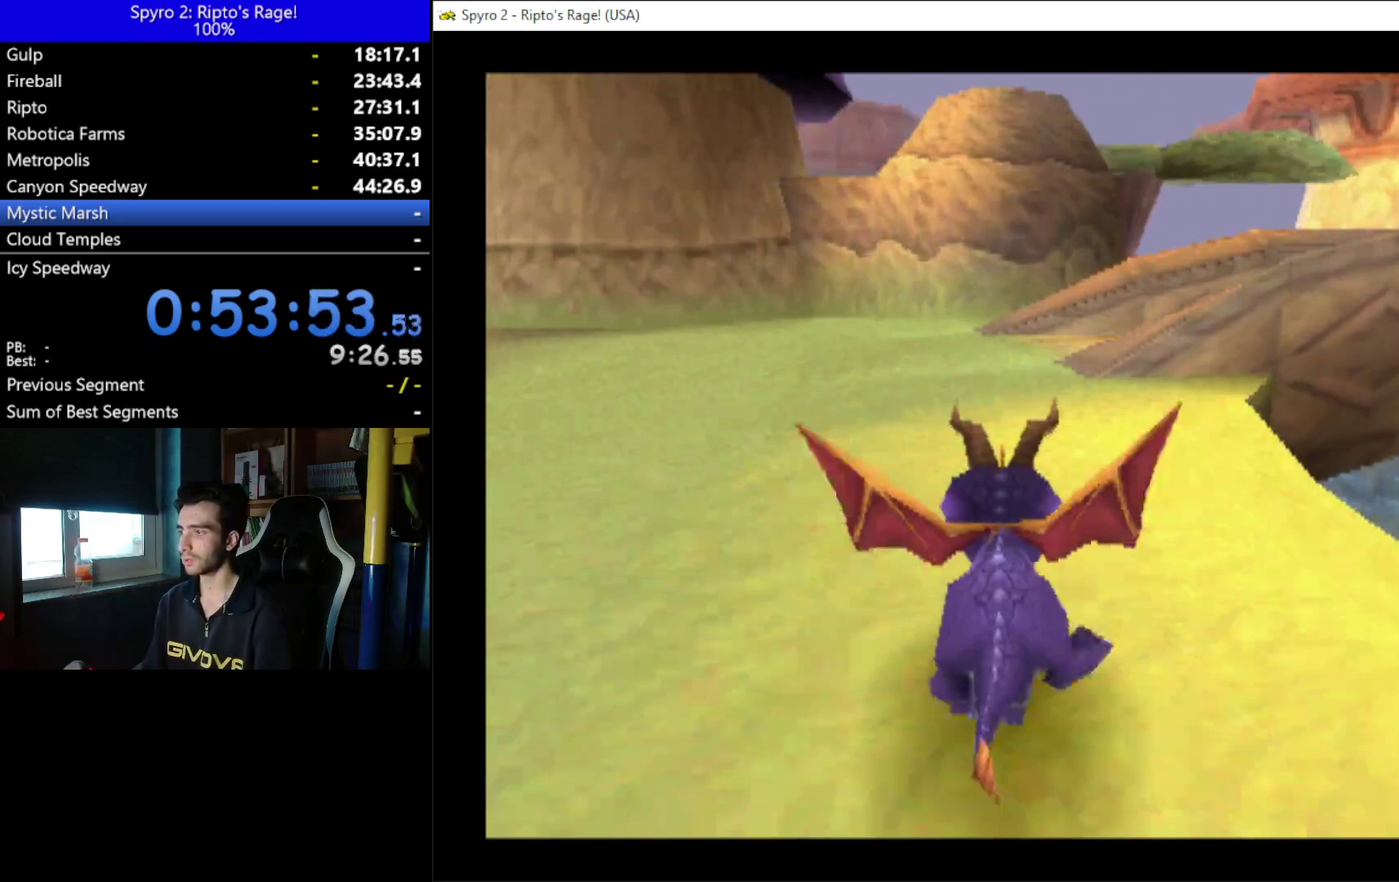
{"buttons": ["X"], "left_stick": "center", "right_stick": "center", "events": [[33, "DPAD_LEFT", "up"]]}
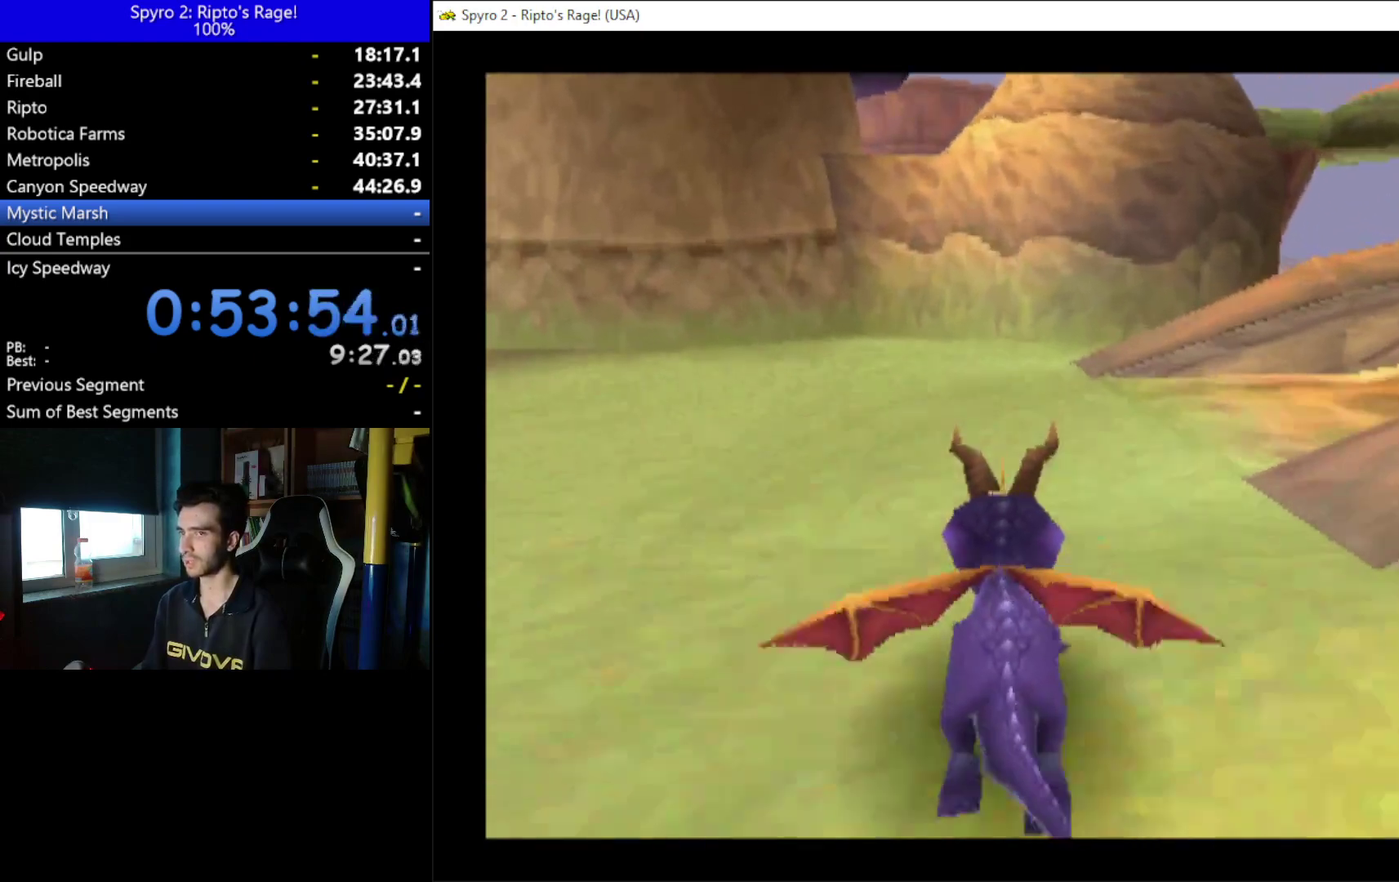
{"buttons": ["A", "X"], "left_stick": "center", "right_stick": "center", "events": [[100, "DPAD_RIGHT", "down"], [200, "A", "down"], [500, "DPAD_RIGHT", "up"]]}
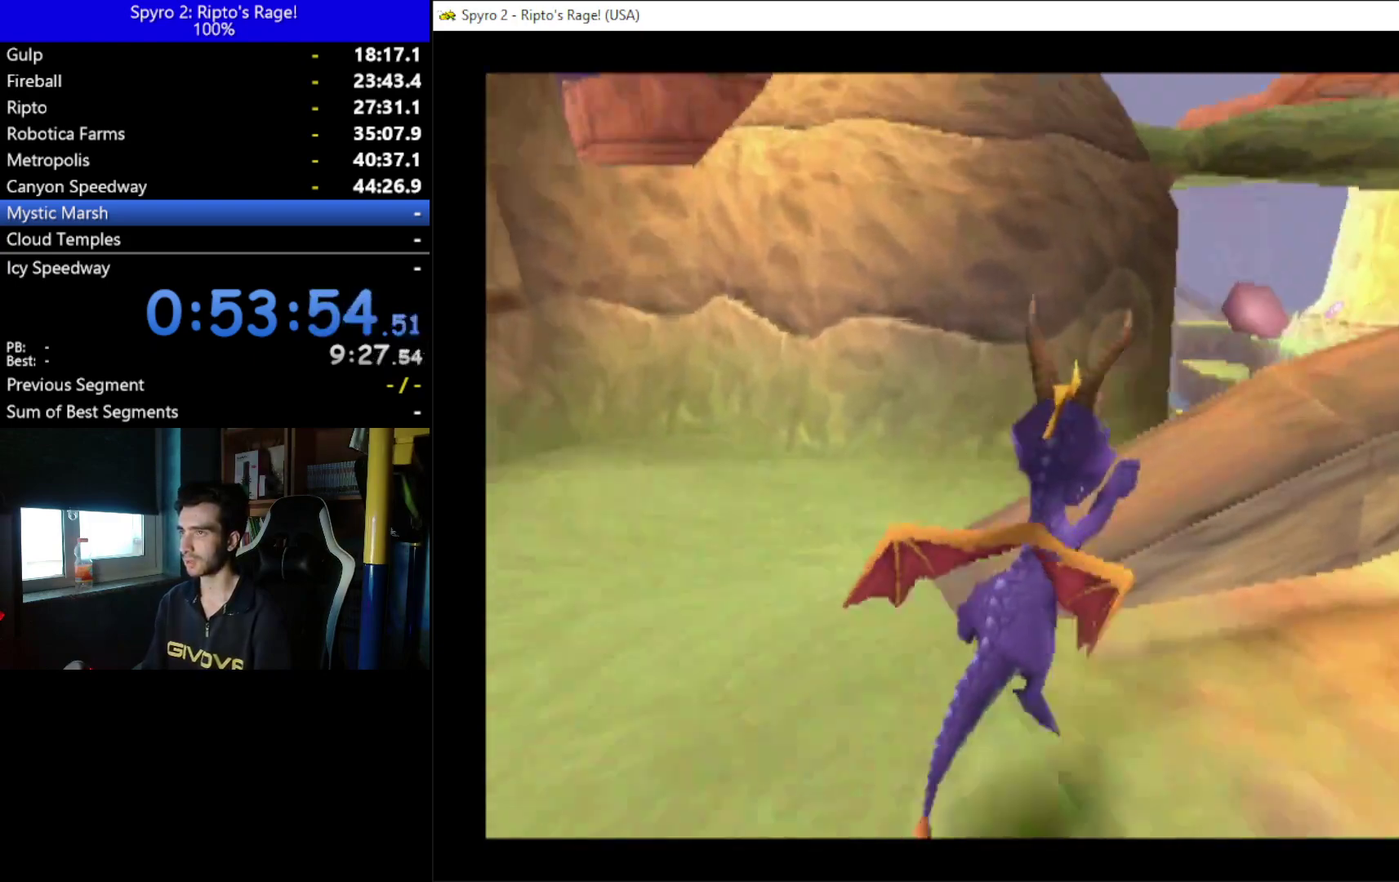
{"buttons": ["X", "DPAD_LEFT"], "left_stick": "center", "right_stick": "center", "events": [[33, "A", "up"], [167, "DPAD_RIGHT", "down"], [300, "DPAD_RIGHT", "up"], [433, "DPAD_LEFT", "down"]]}
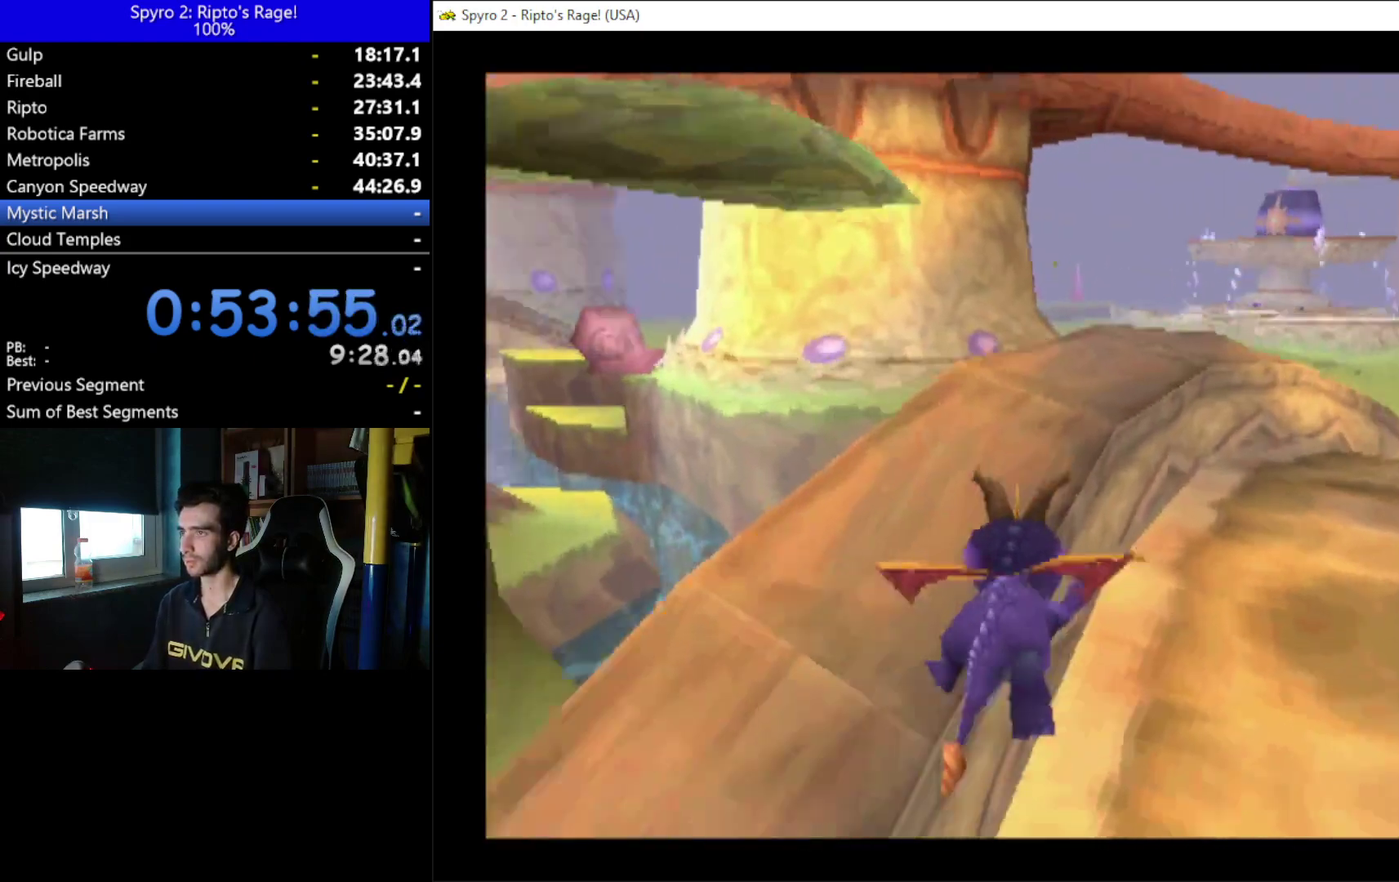
{"buttons": ["A", "X"], "left_stick": "center", "right_stick": "center", "events": [[367, "A", "down"], [467, "DPAD_LEFT", "up"]]}
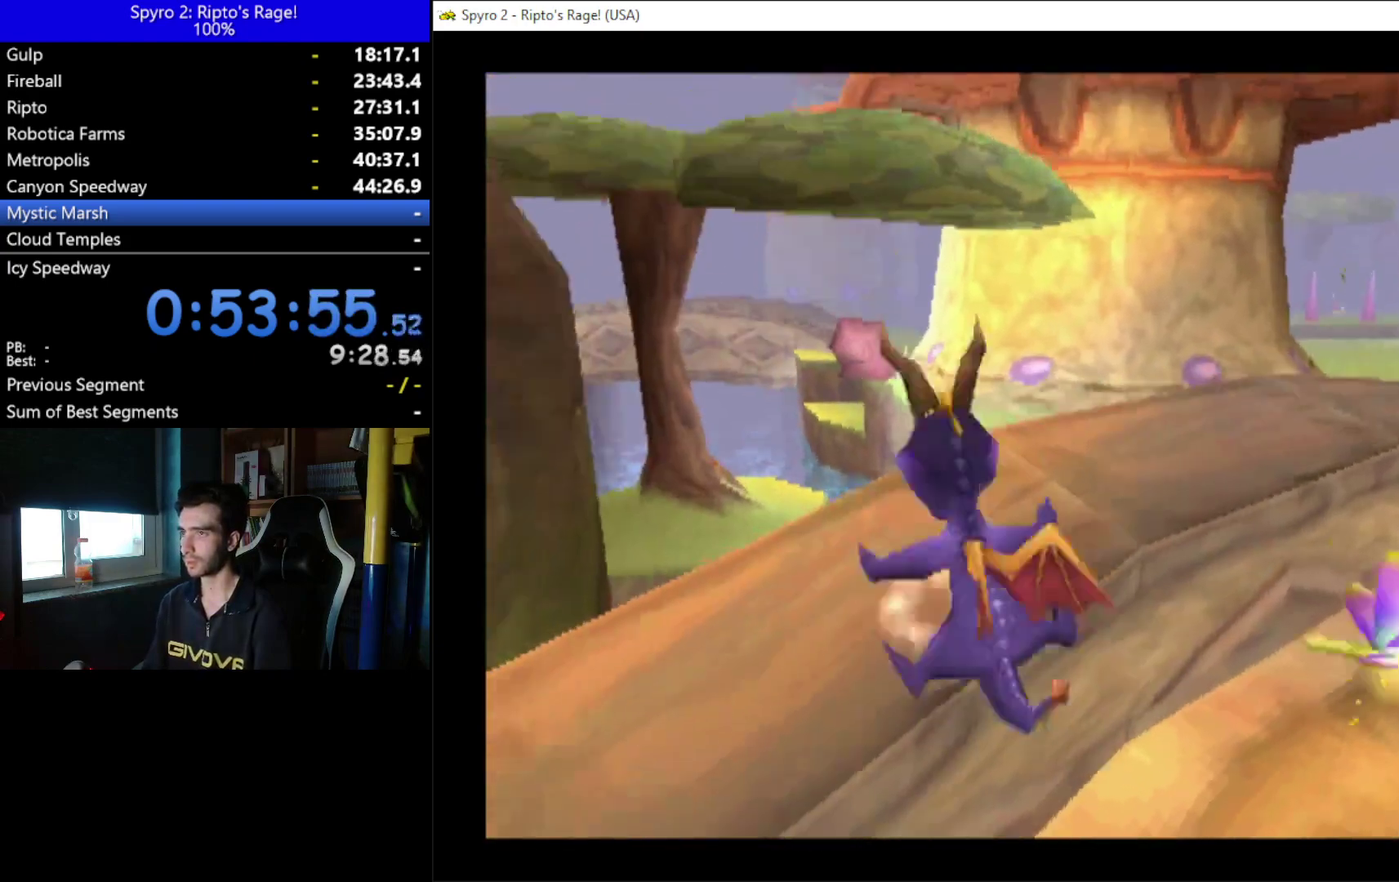
{"buttons": ["DPAD_UP"], "left_stick": "center", "right_stick": "center", "events": [[33, "A", "up"], [167, "X", "up"], [333, "DPAD_UP", "down"]]}
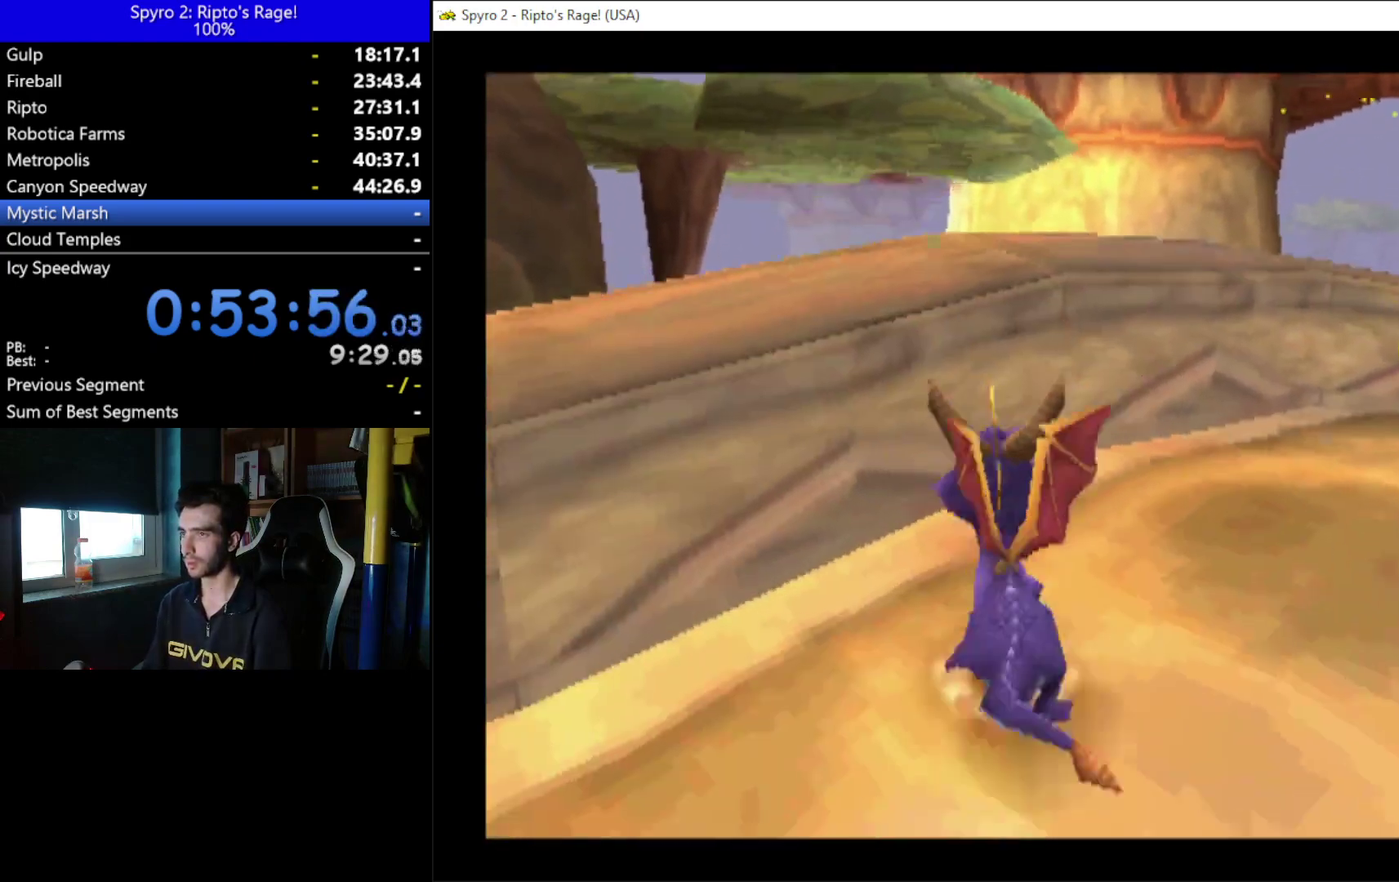
{"buttons": [], "left_stick": "center", "right_stick": "center", "events": [[33, "A", "down"], [200, "DPAD_LEFT", "down"], [267, "A", "up"], [267, "DPAD_LEFT", "up"], [500, "DPAD_UP", "up"]]}
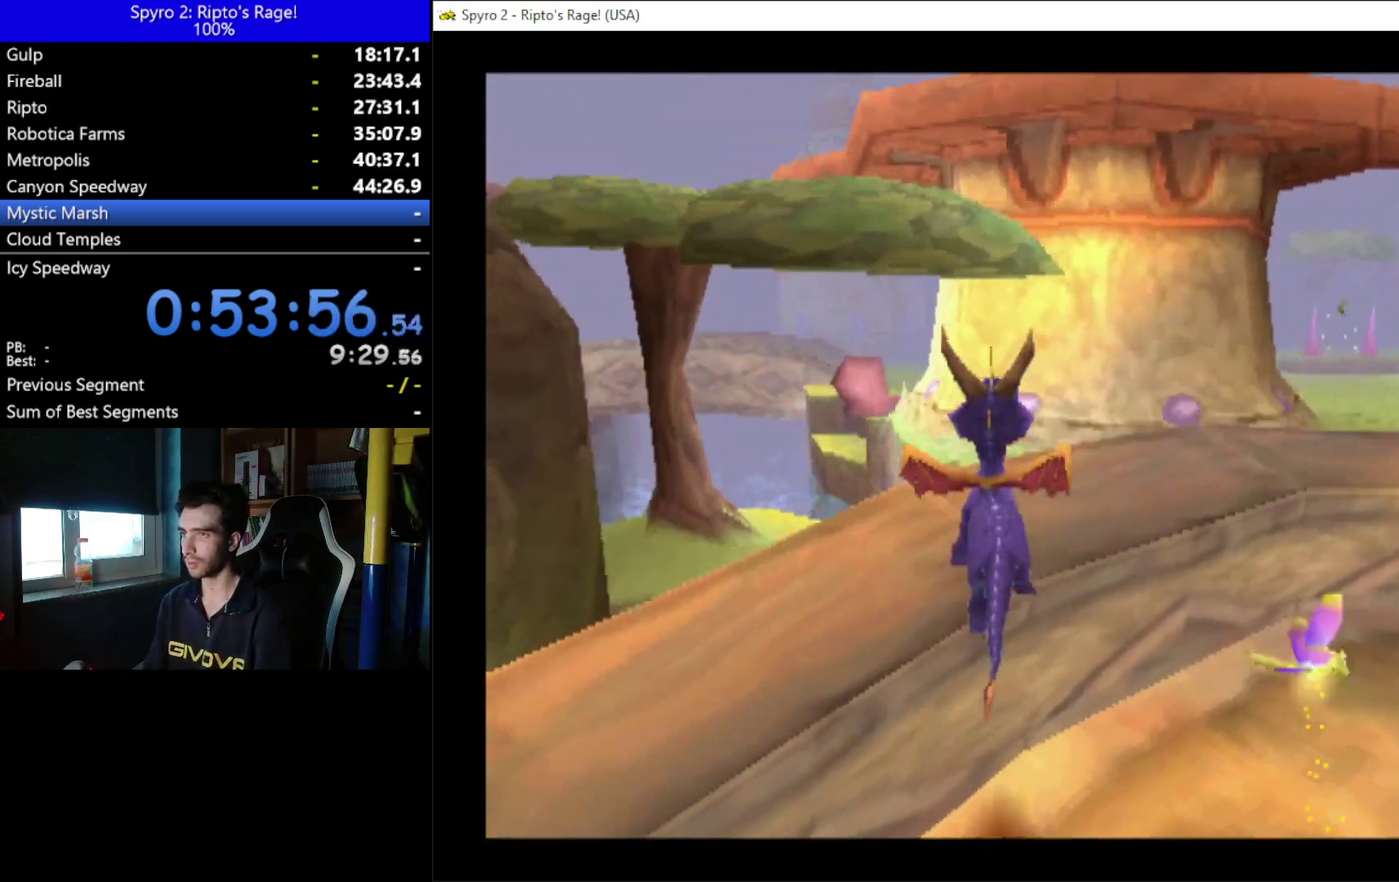
{"buttons": ["X", "DPAD_LEFT"], "left_stick": "center", "right_stick": "center", "events": [[200, "DPAD_UP", "down"], [333, "X", "down"], [400, "DPAD_LEFT", "down"], [400, "DPAD_UP", "up"]]}
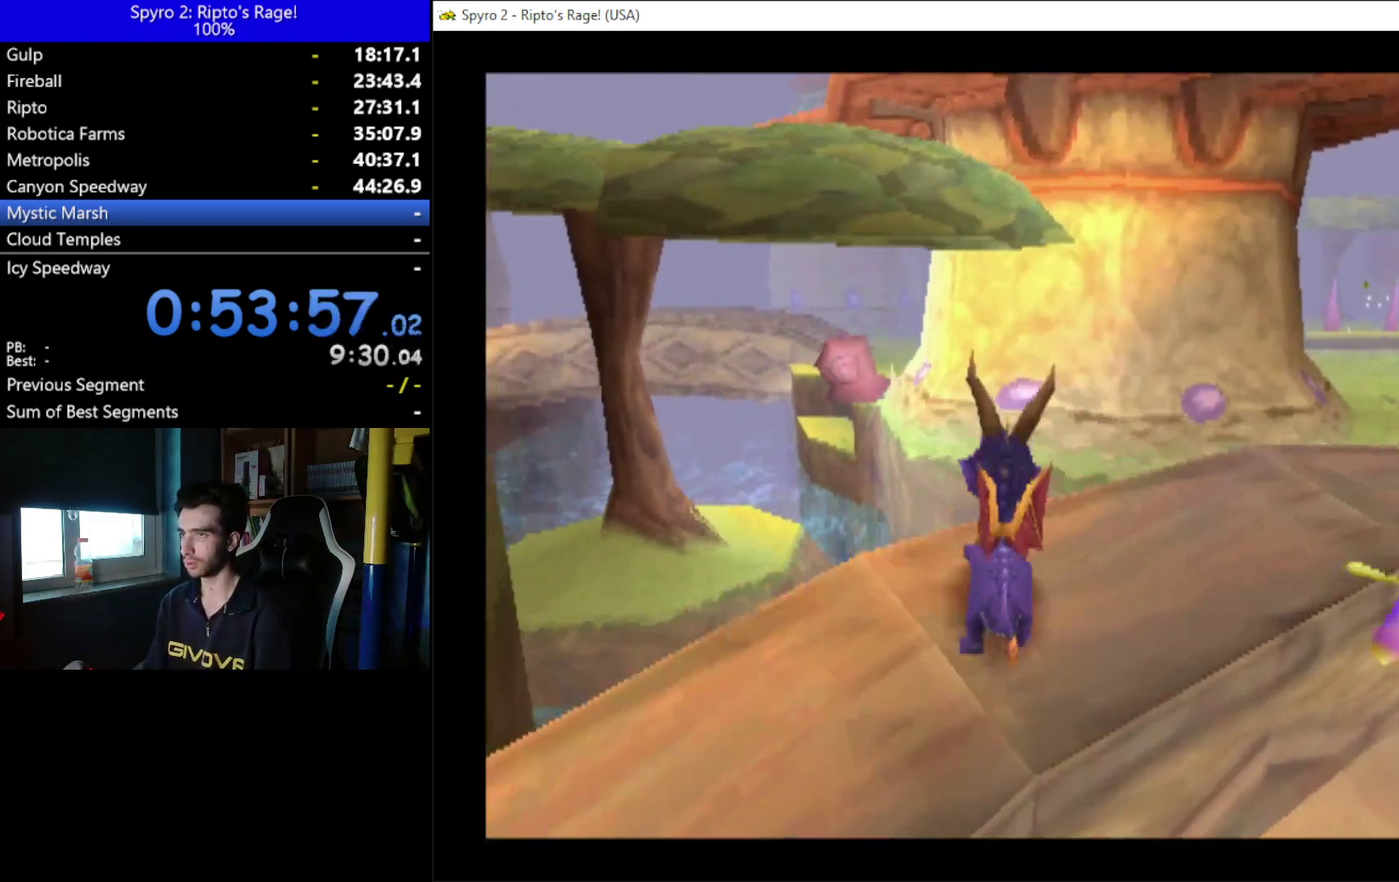
{"buttons": [], "left_stick": "center", "right_stick": "center", "events": [[33, "A", "down"], [400, "A", "up"], [500, "DPAD_LEFT", "up"], [500, "X", "up"]]}
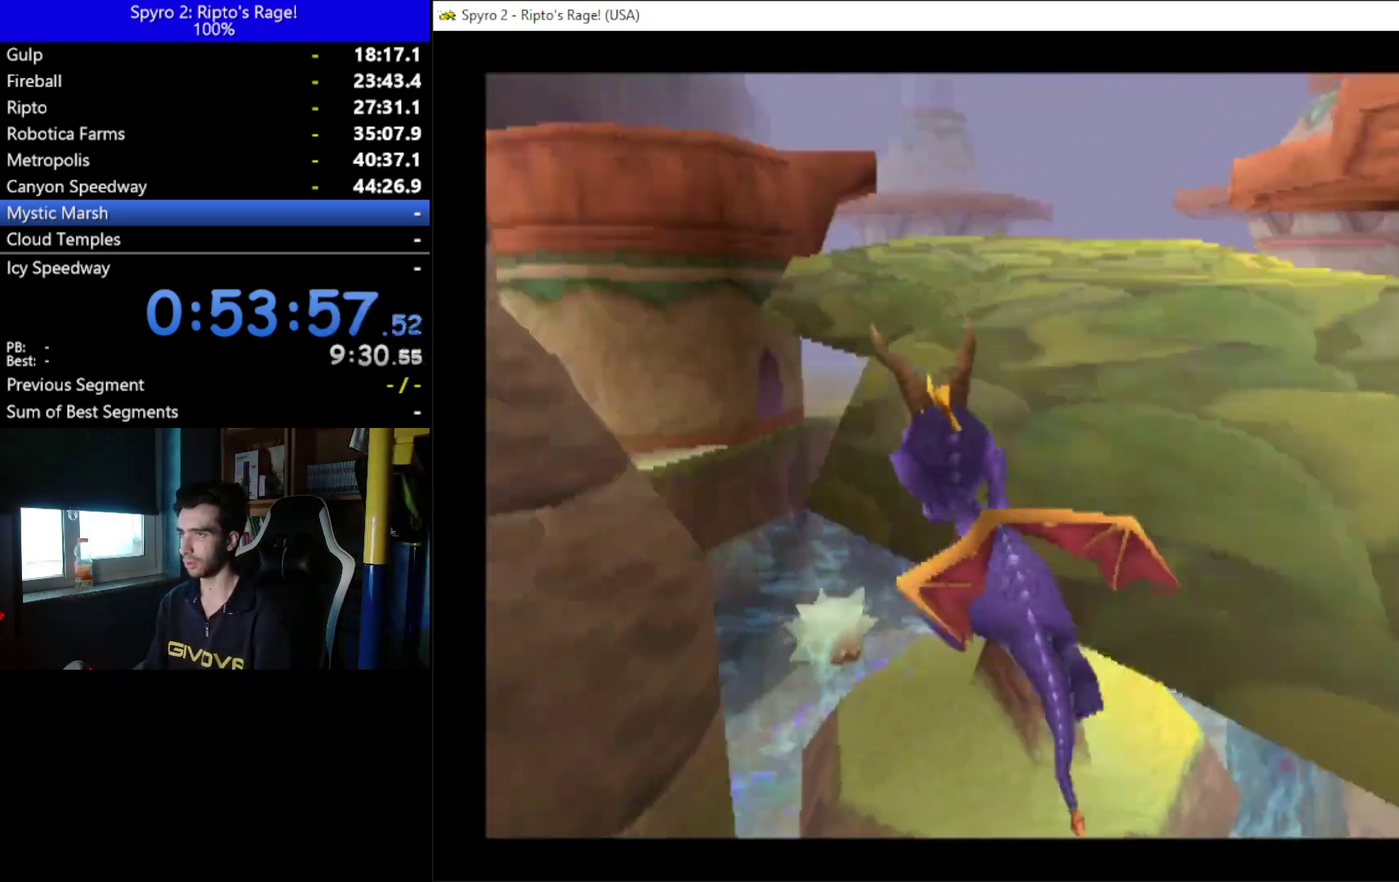
{"buttons": [], "left_stick": "center", "right_stick": "center", "events": [[200, "A", "down"], [400, "DPAD_RIGHT", "down"], [433, "A", "up"], [500, "DPAD_RIGHT", "up"]]}
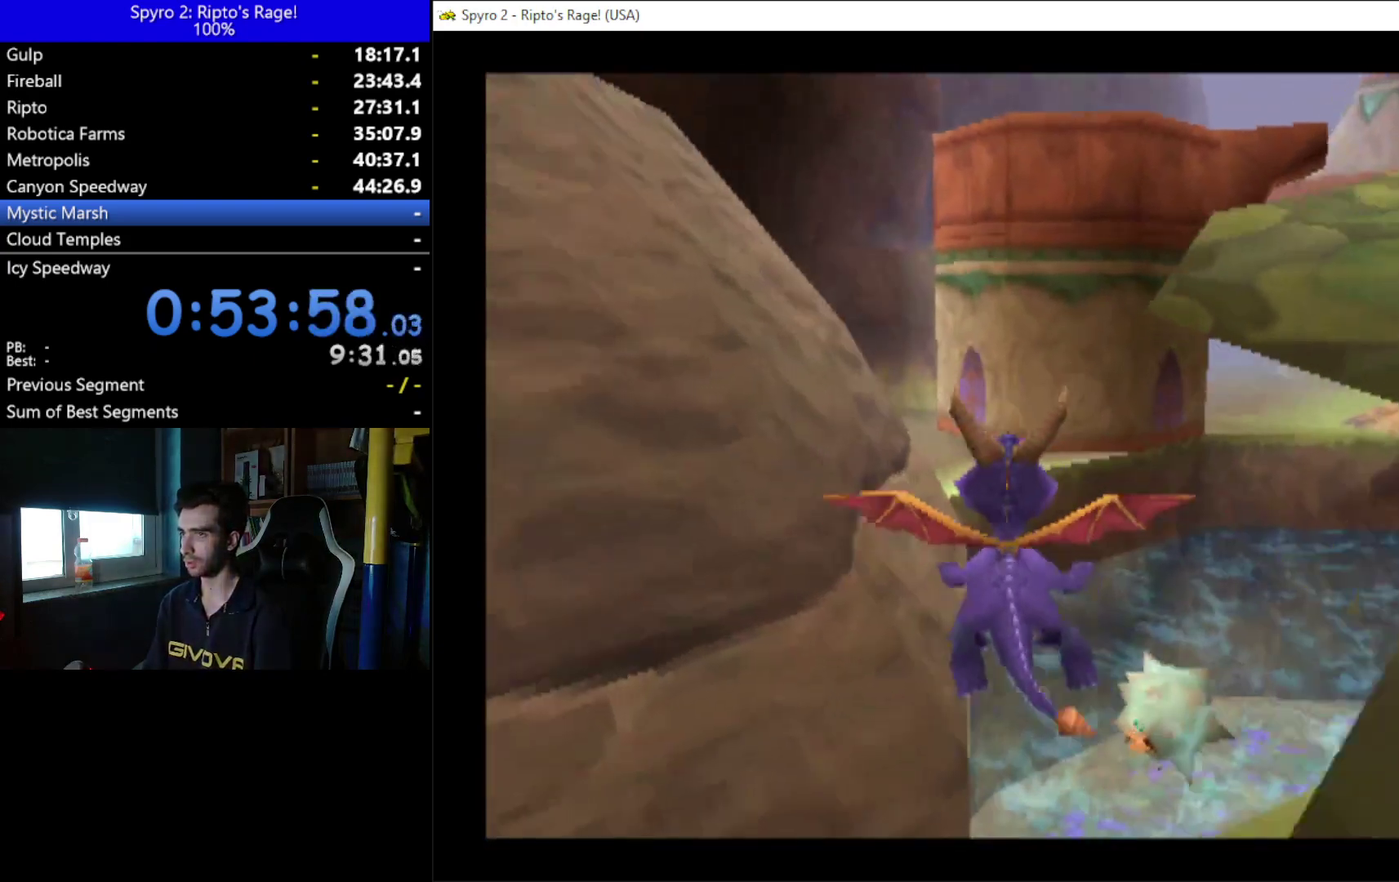
{"buttons": [], "left_stick": "center", "right_stick": "center", "events": [[200, "DPAD_LEFT", "down"], [500, "DPAD_LEFT", "up"]]}
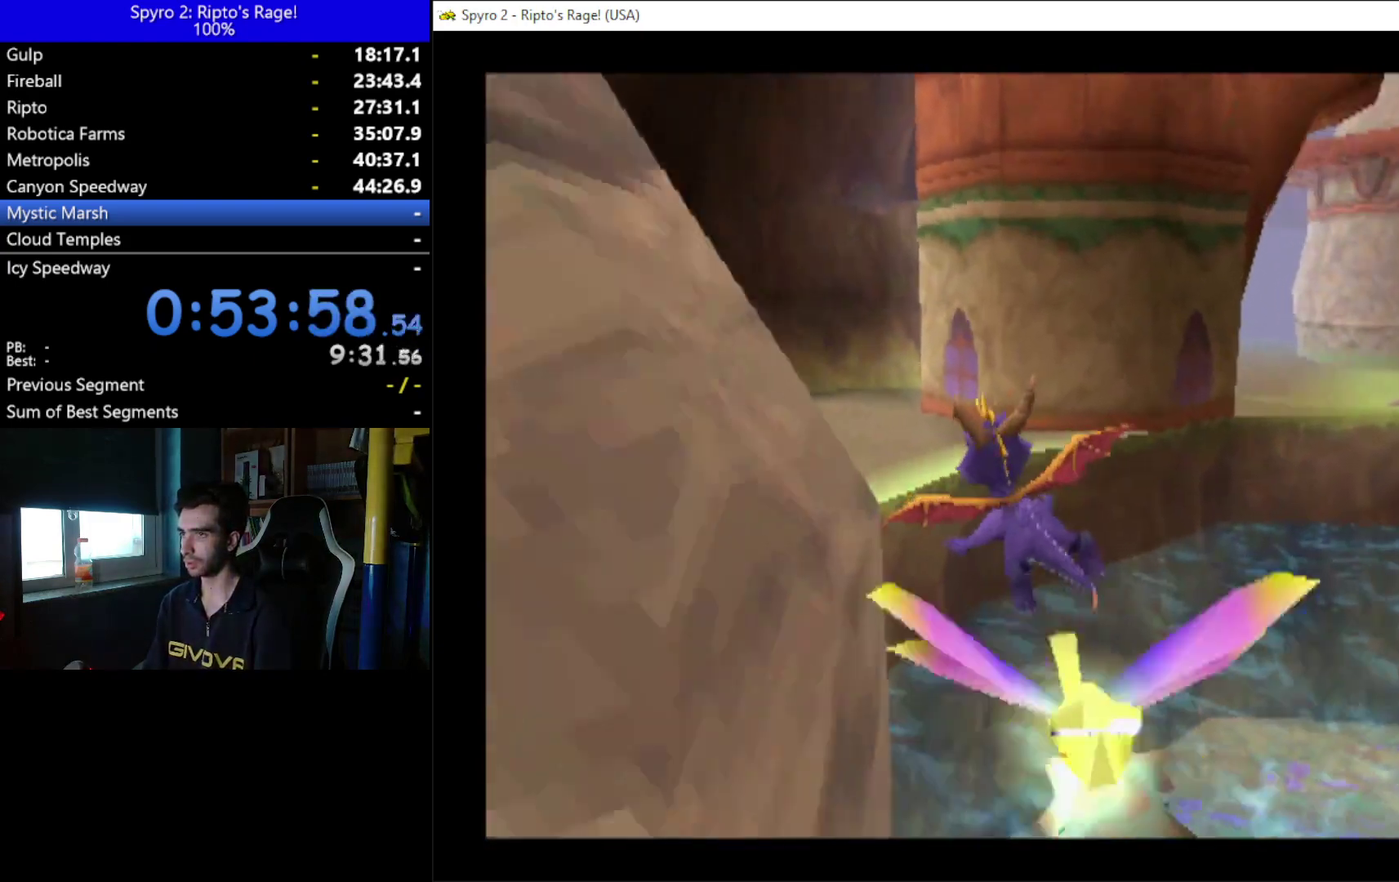
{"buttons": ["DPAD_UP"], "left_stick": "center", "right_stick": "center", "events": [[233, "DPAD_LEFT", "down"], [300, "DPAD_UP", "down"], [367, "DPAD_LEFT", "up"]]}